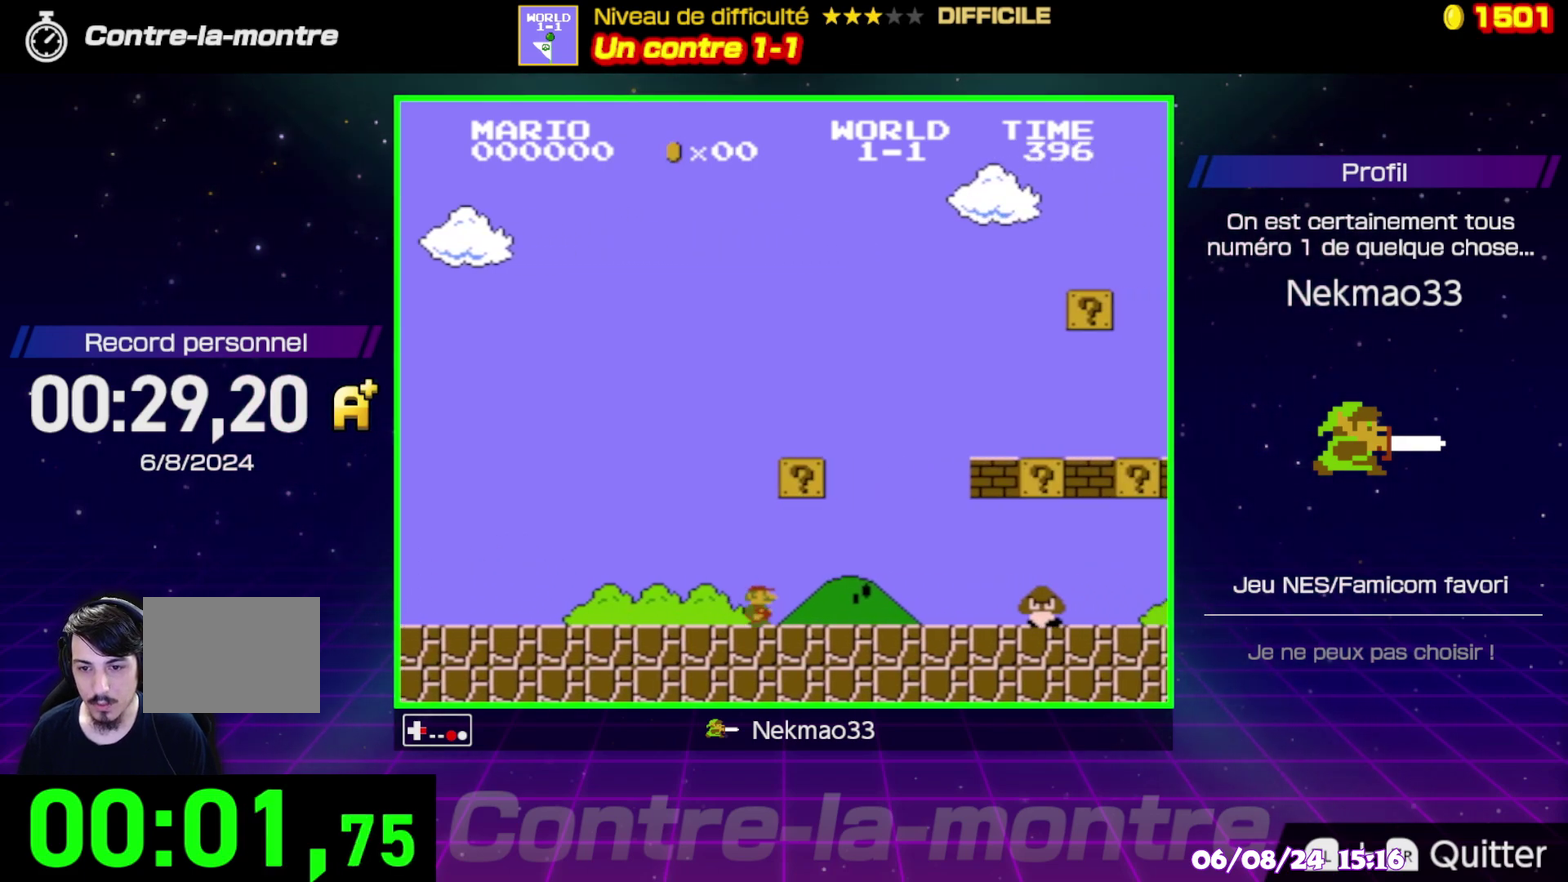
Gameplay with a controller (Nintendo layout); each line is a JSON object with the inputs held at the frame after it. "events" lists button and stick changes between this image and that frame as [ms after this image, input, new state], when the widget could be followed in between. Not read: DPAD_RIGHT DPAD_UP L3 R3.
{"buttons": ["B"], "events": [[267, "A", "down"], [400, "A", "up"]]}
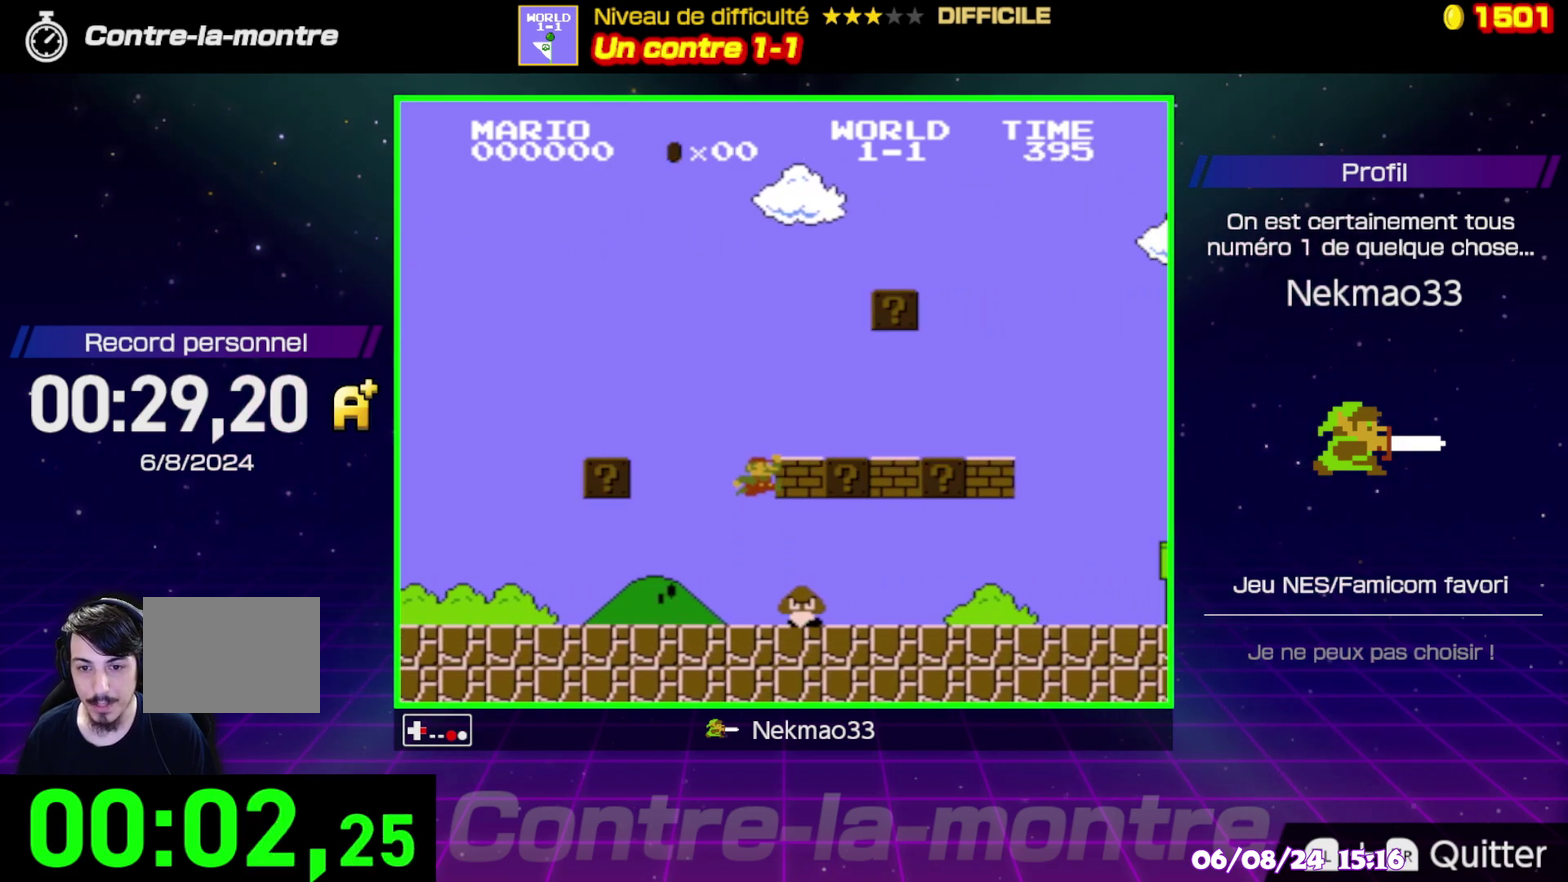
{"buttons": ["B"], "events": []}
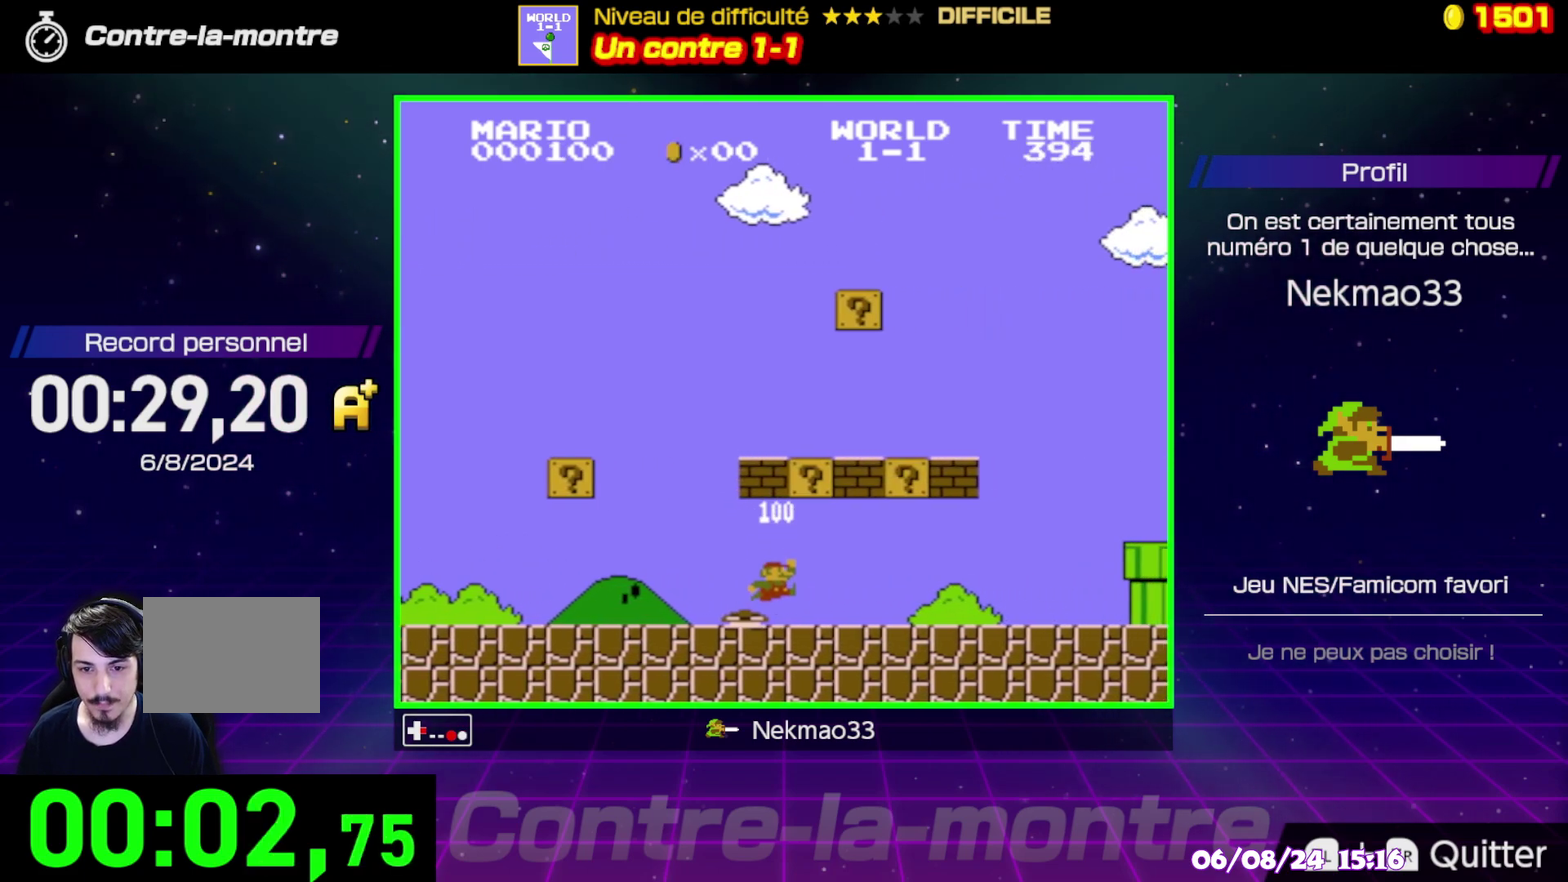
{"buttons": ["B"], "events": []}
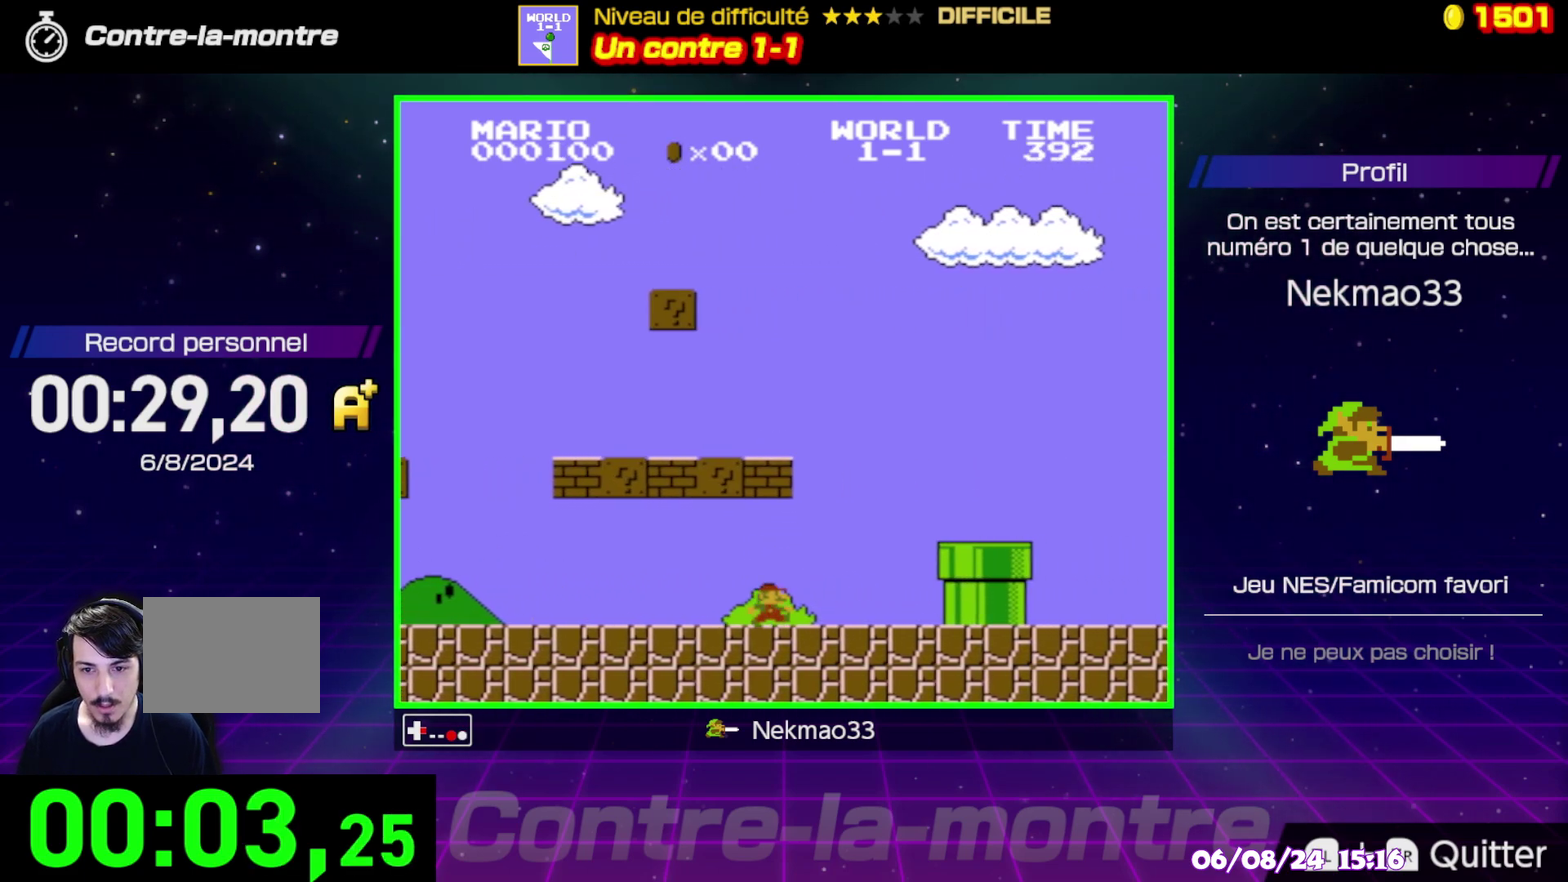
{"buttons": ["B"], "events": [[100, "A", "down"], [250, "A", "up"]]}
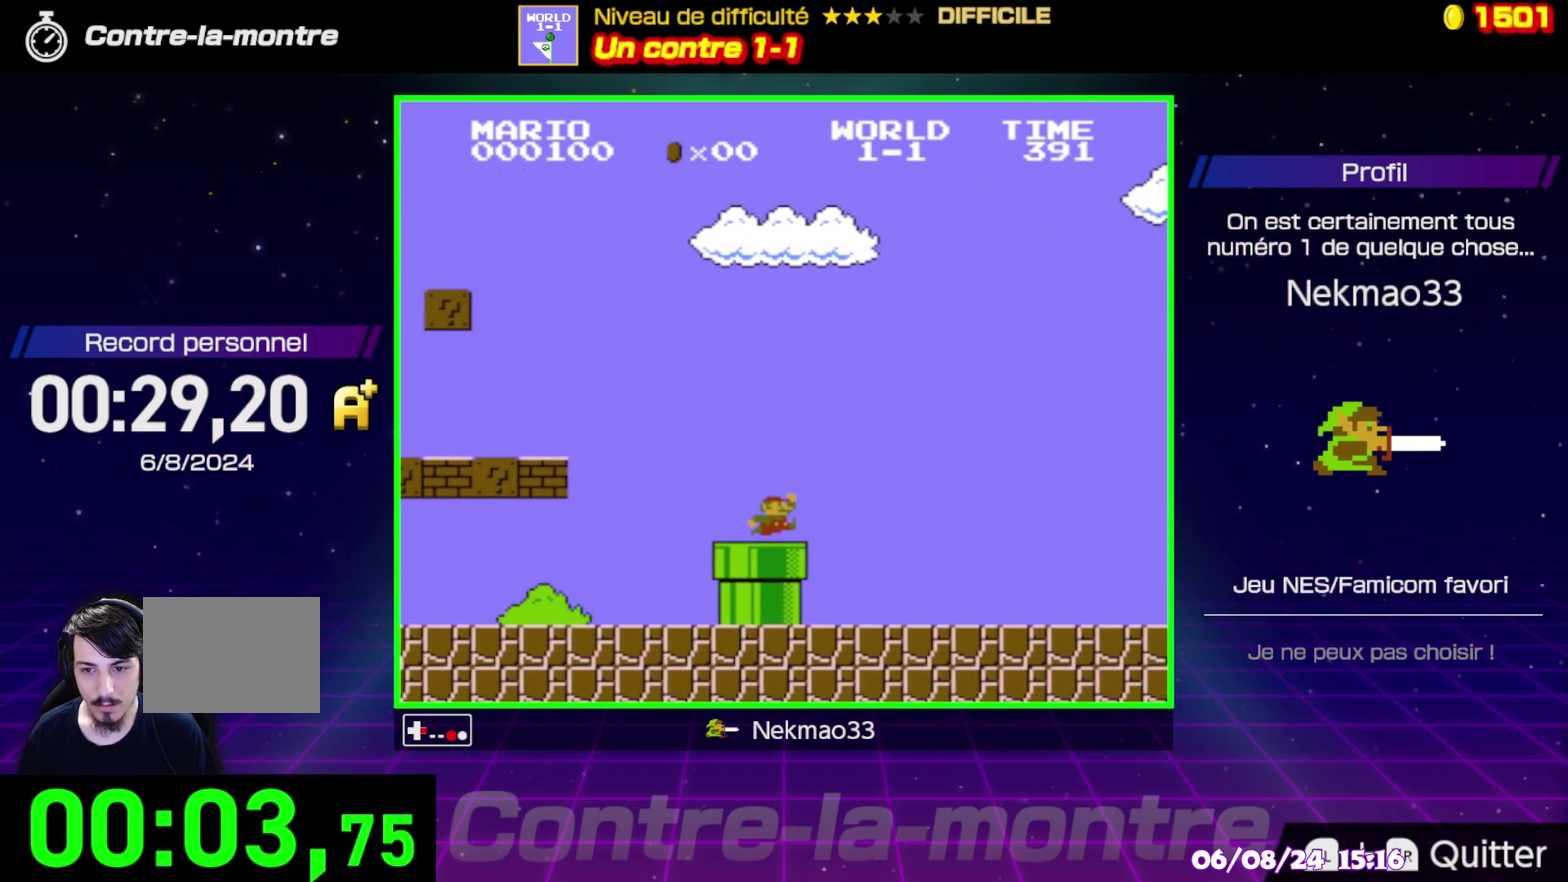
{"buttons": ["B"], "events": []}
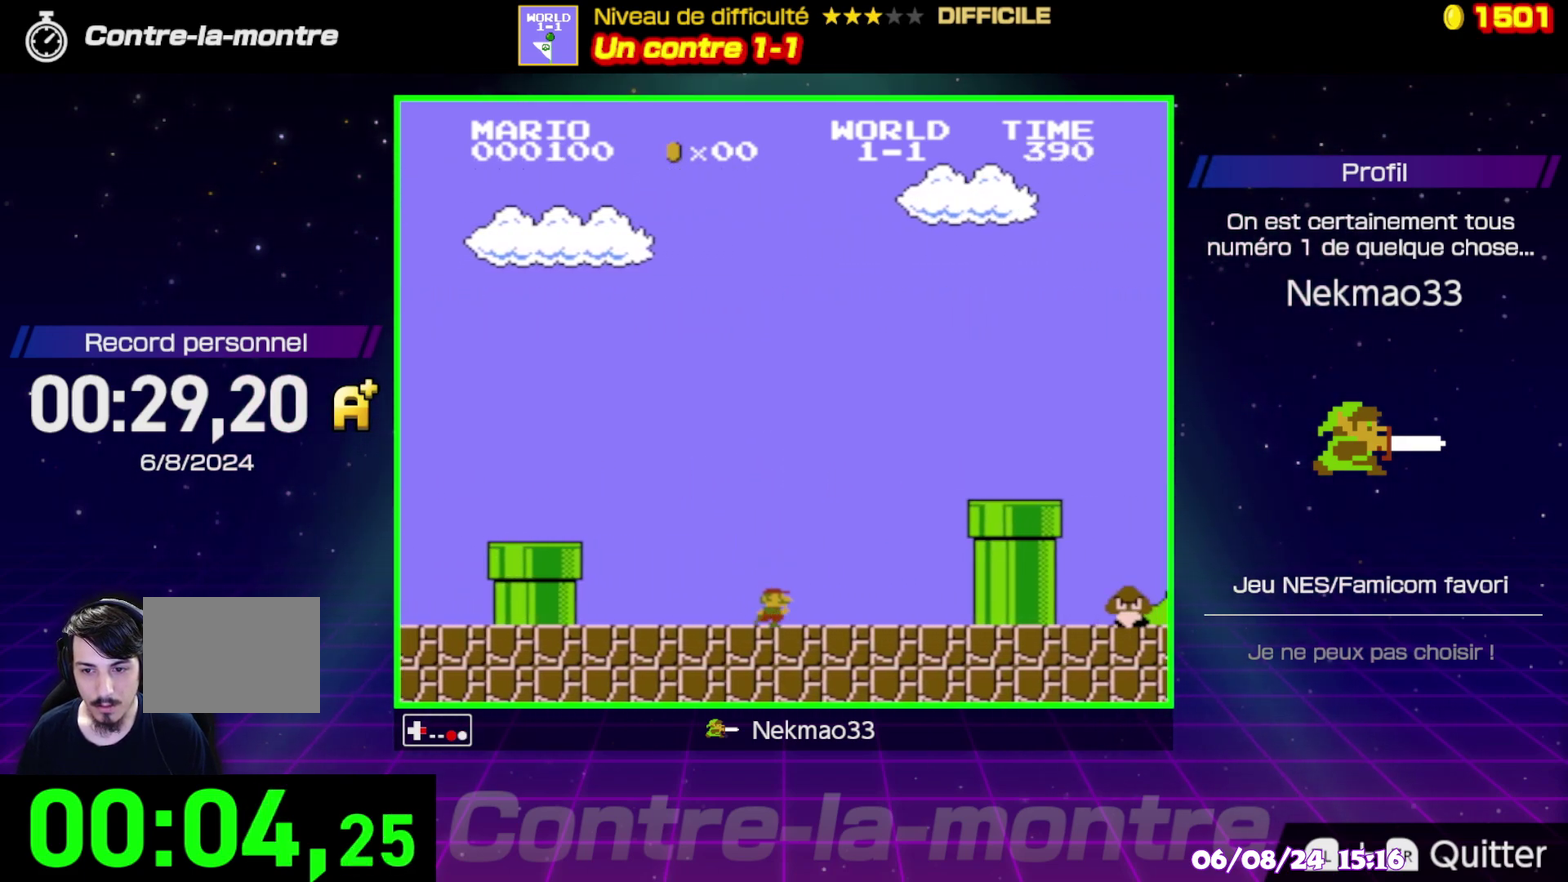
{"buttons": ["B"], "events": [[17, "A", "down"], [317, "A", "up"]]}
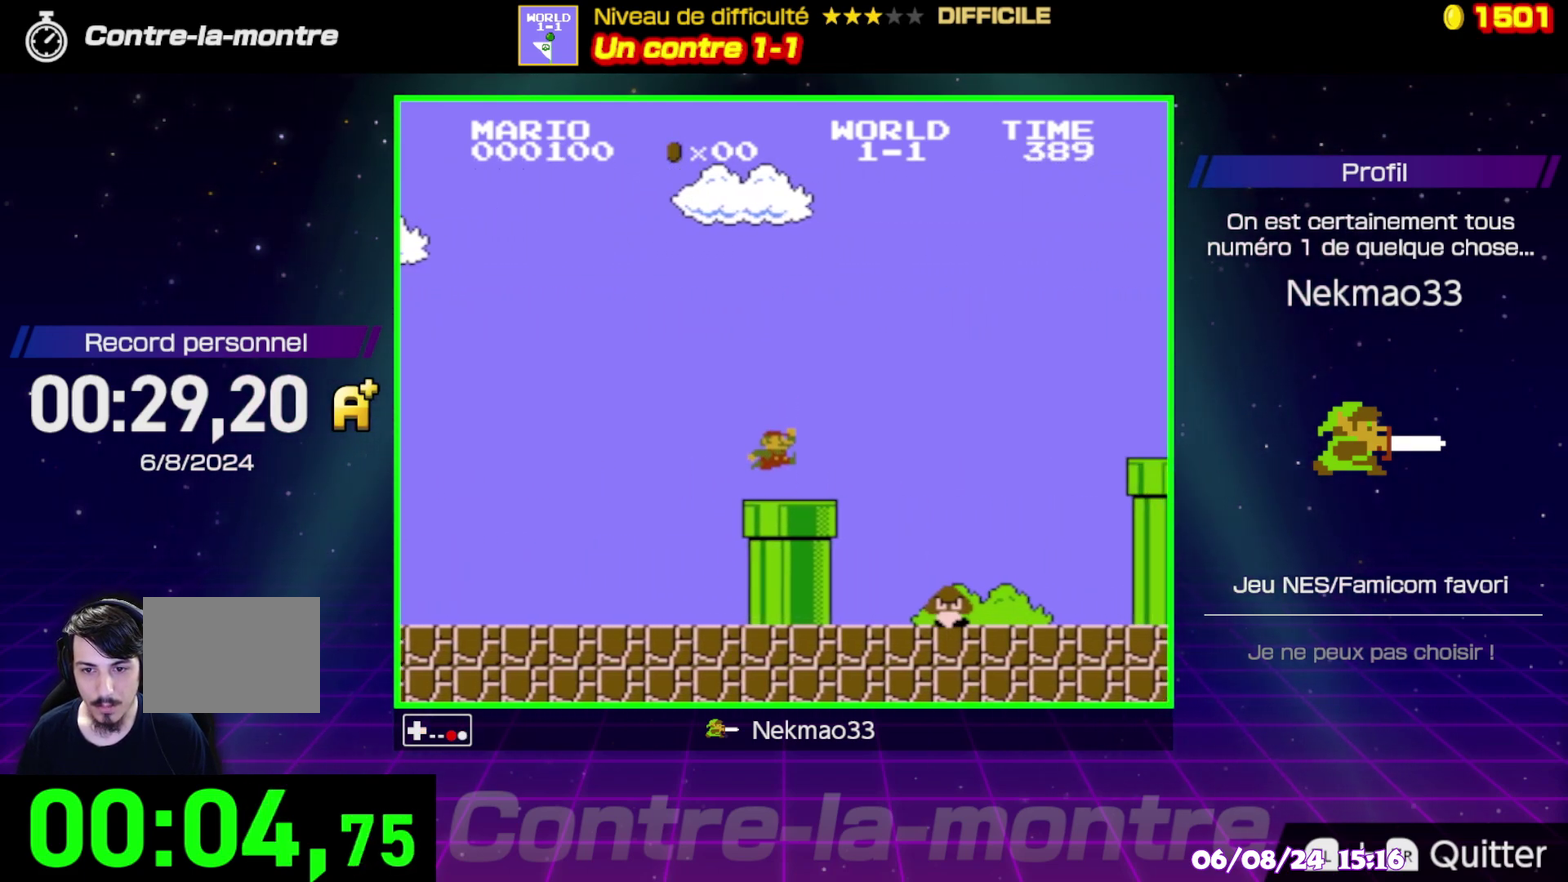
{"buttons": ["A", "B"], "events": [[100, "A", "down"]]}
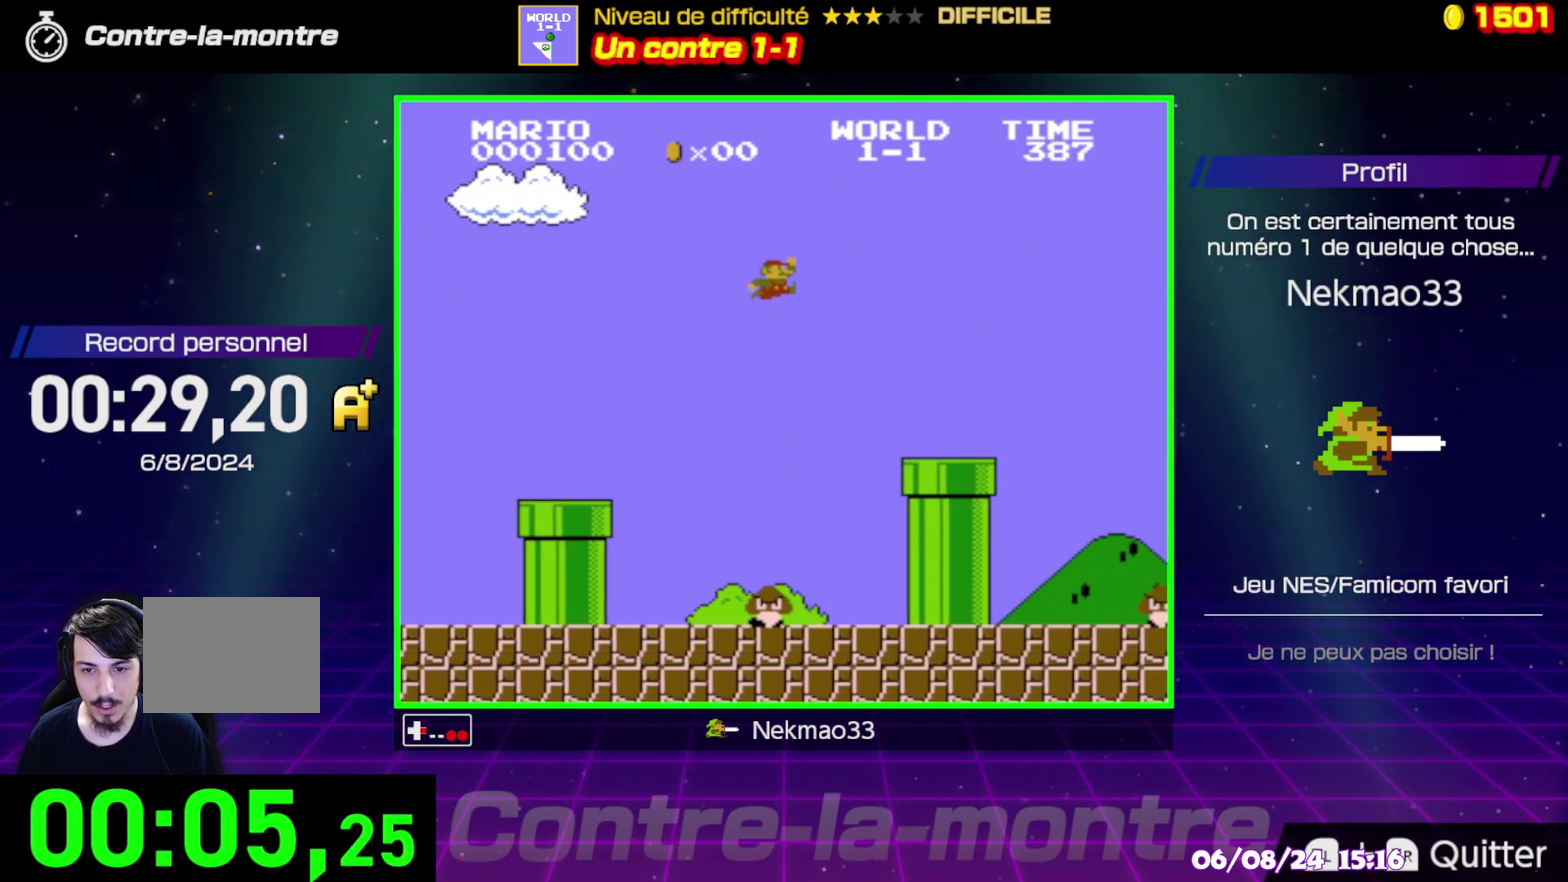
{"buttons": ["B"], "events": [[217, "A", "up"]]}
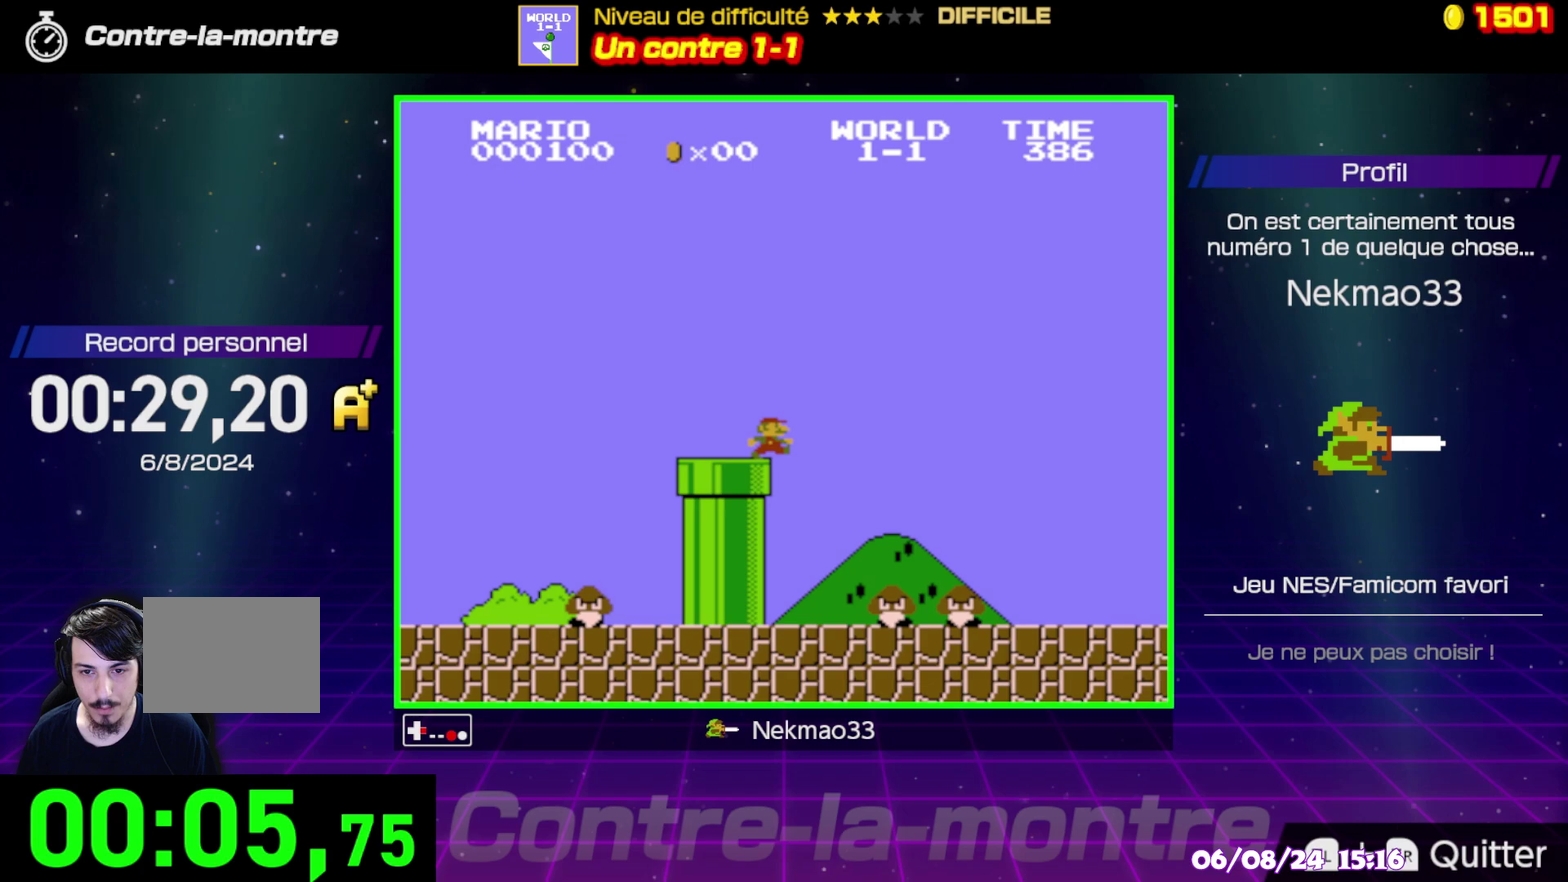
{"buttons": ["A", "B"], "events": [[17, "A", "down"]]}
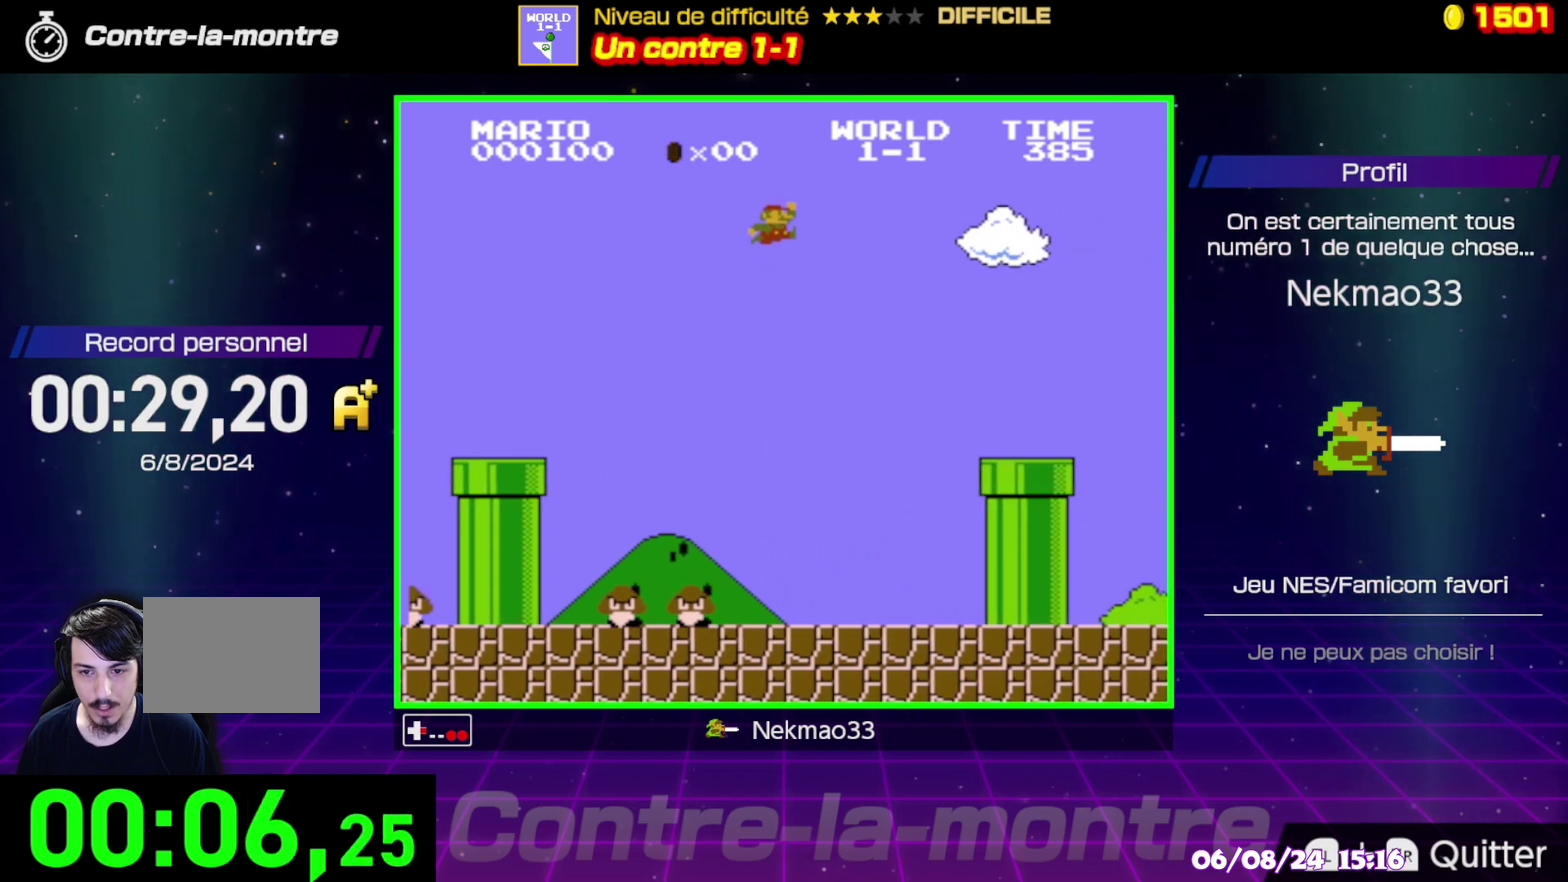
{"buttons": ["B"], "events": [[483, "A", "up"]]}
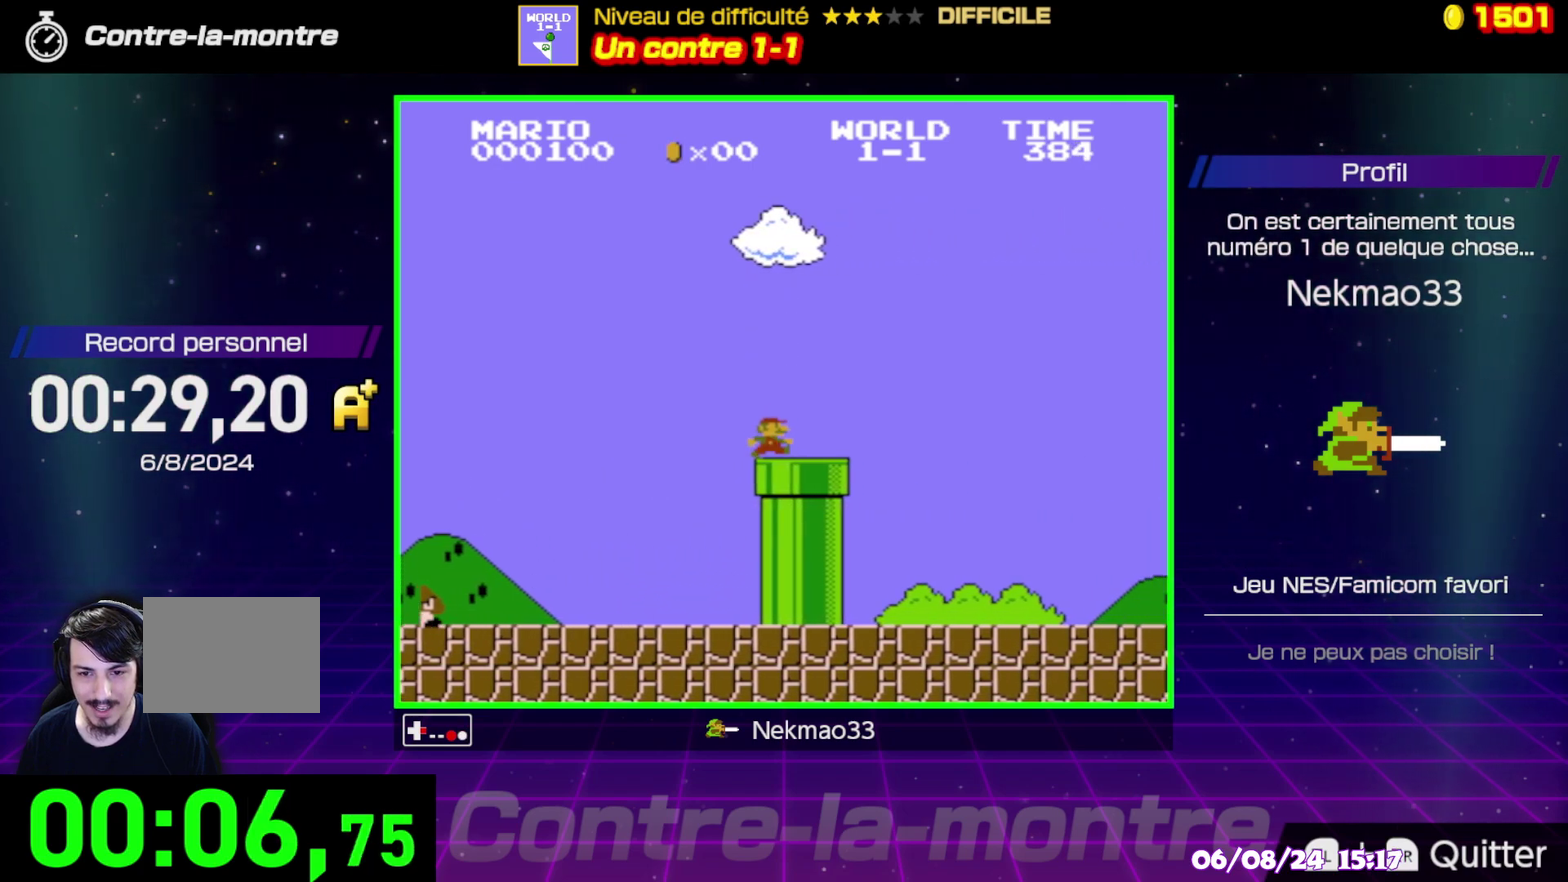
{"buttons": ["B"], "events": [[250, "A", "down"], [467, "A", "up"]]}
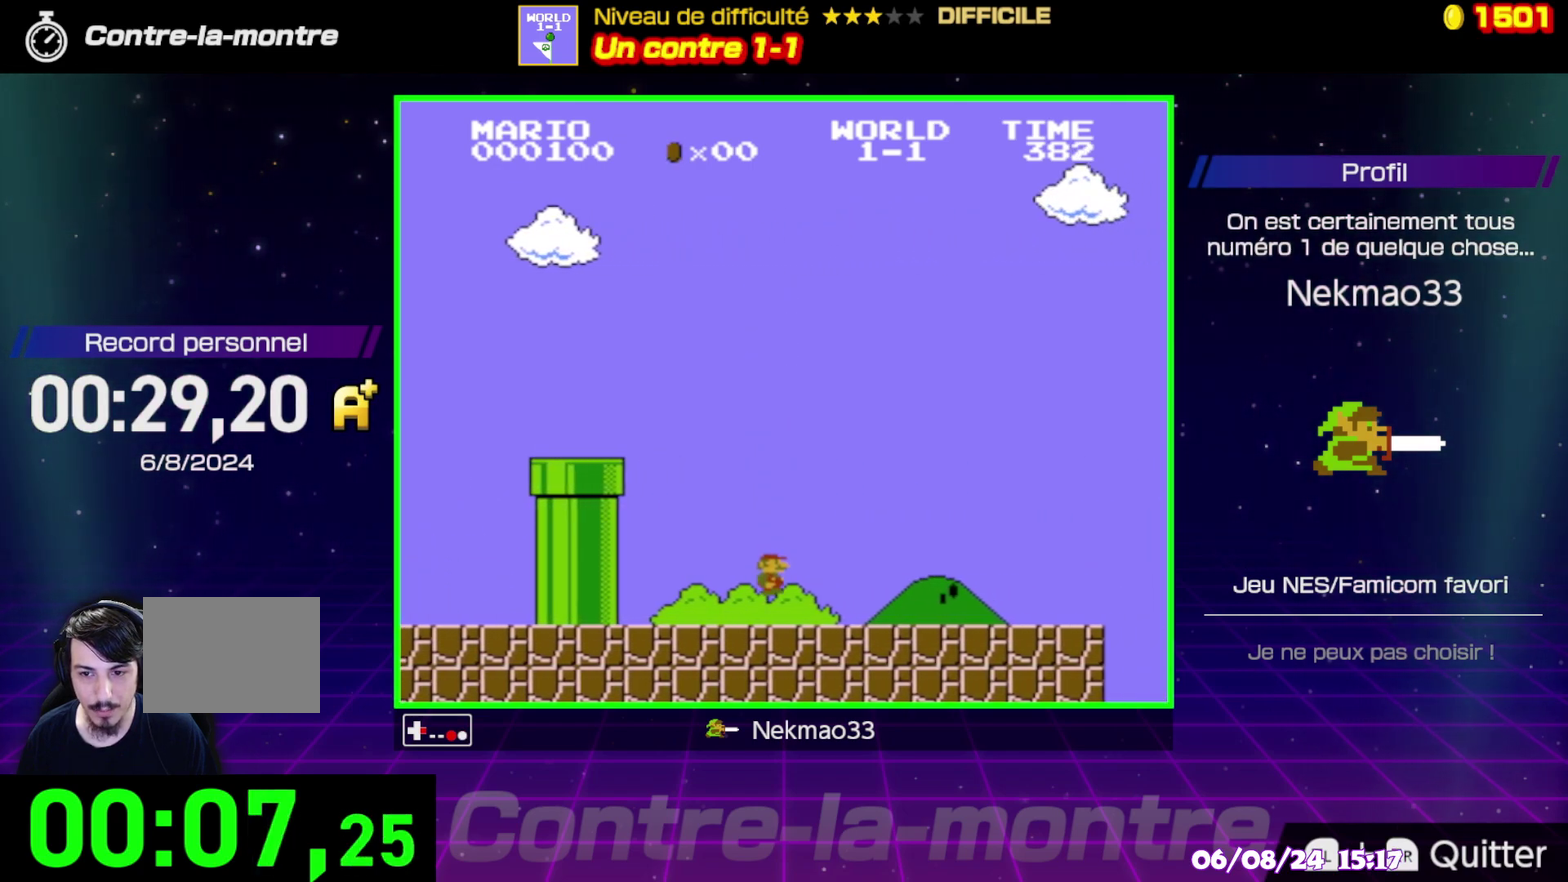
{"buttons": ["A", "B"], "events": [[500, "A", "down"]]}
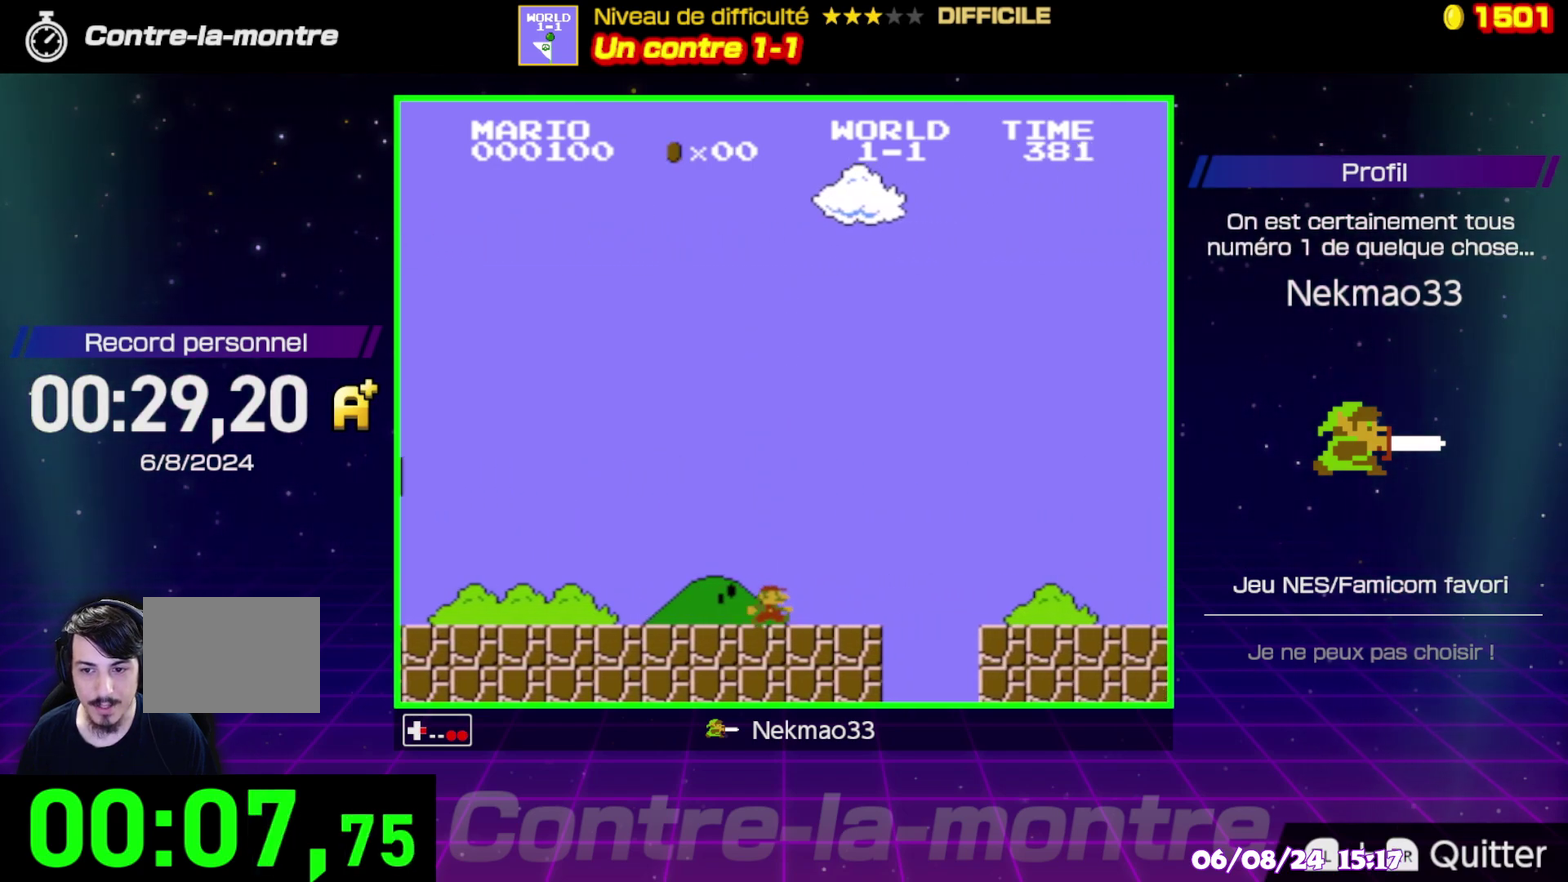
{"buttons": ["B"], "events": [[117, "A", "up"]]}
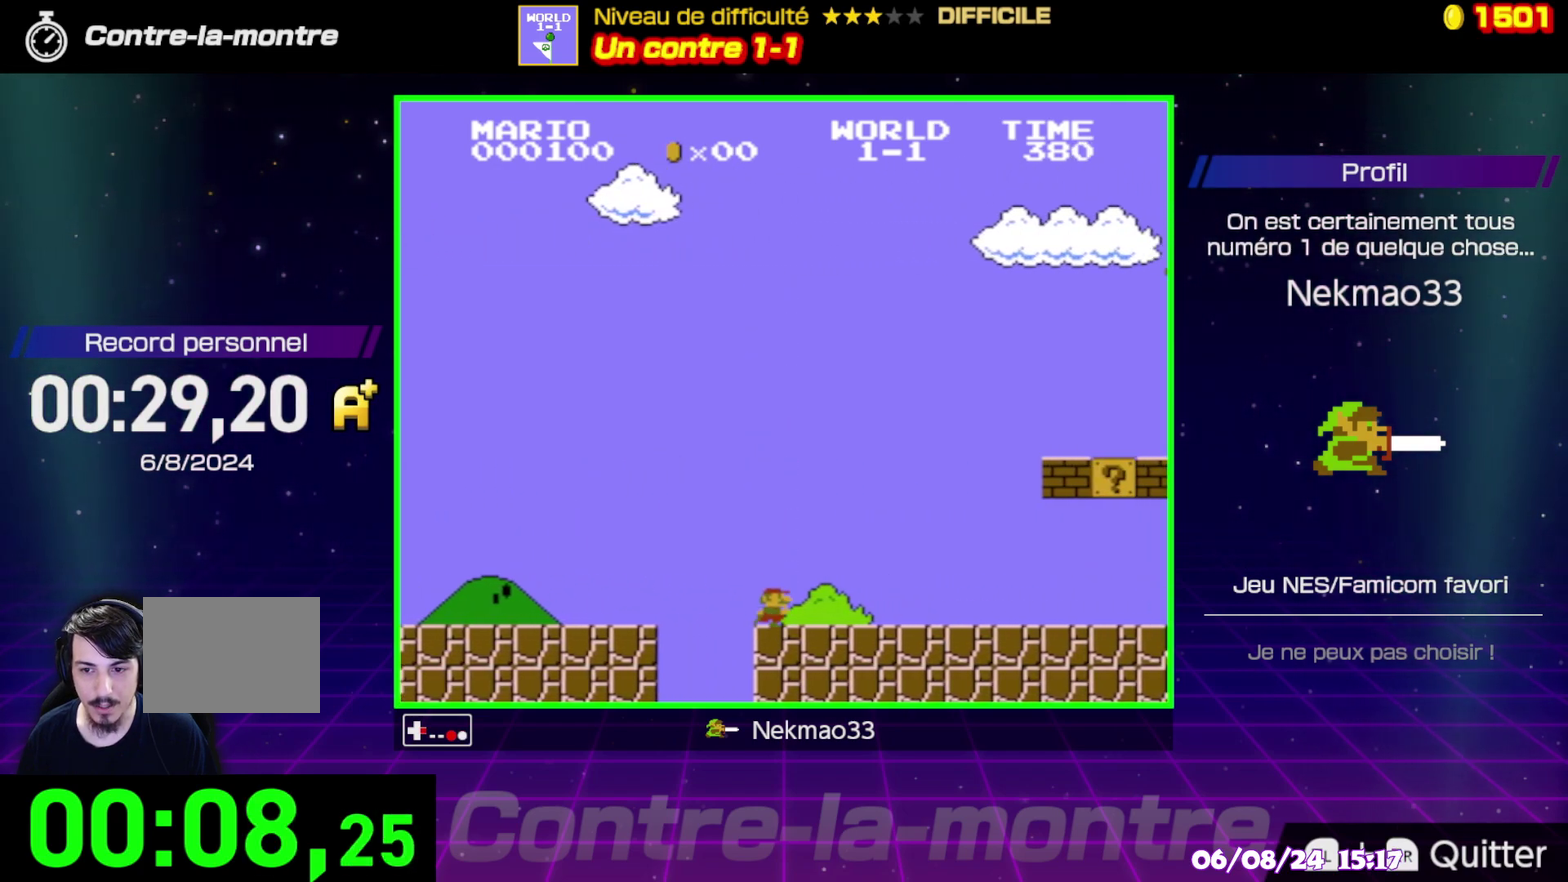
{"buttons": ["B"], "events": []}
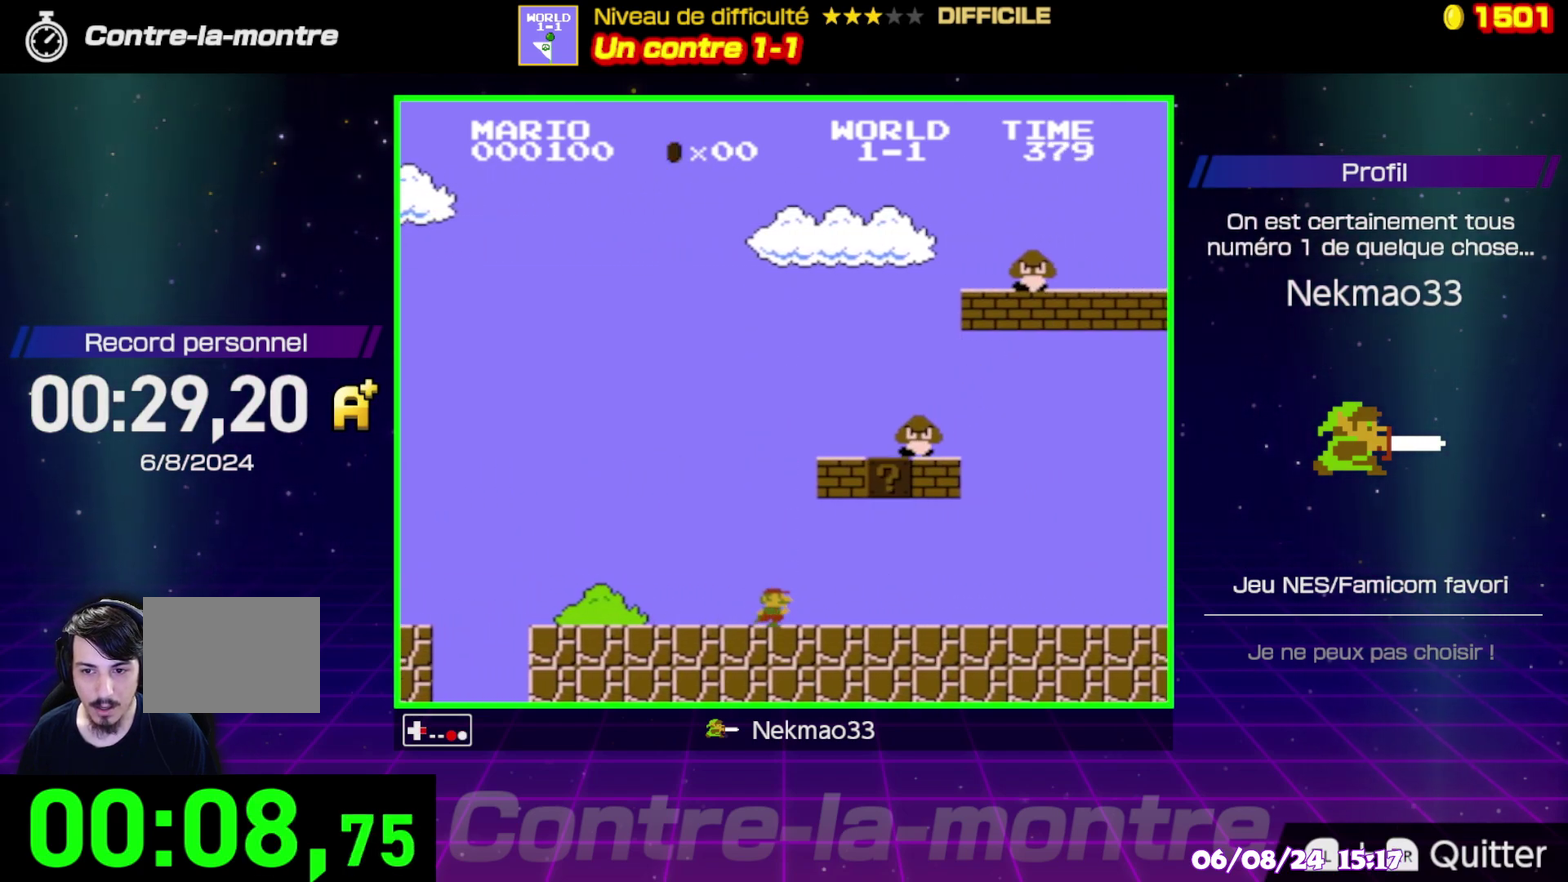
{"buttons": ["B"], "events": []}
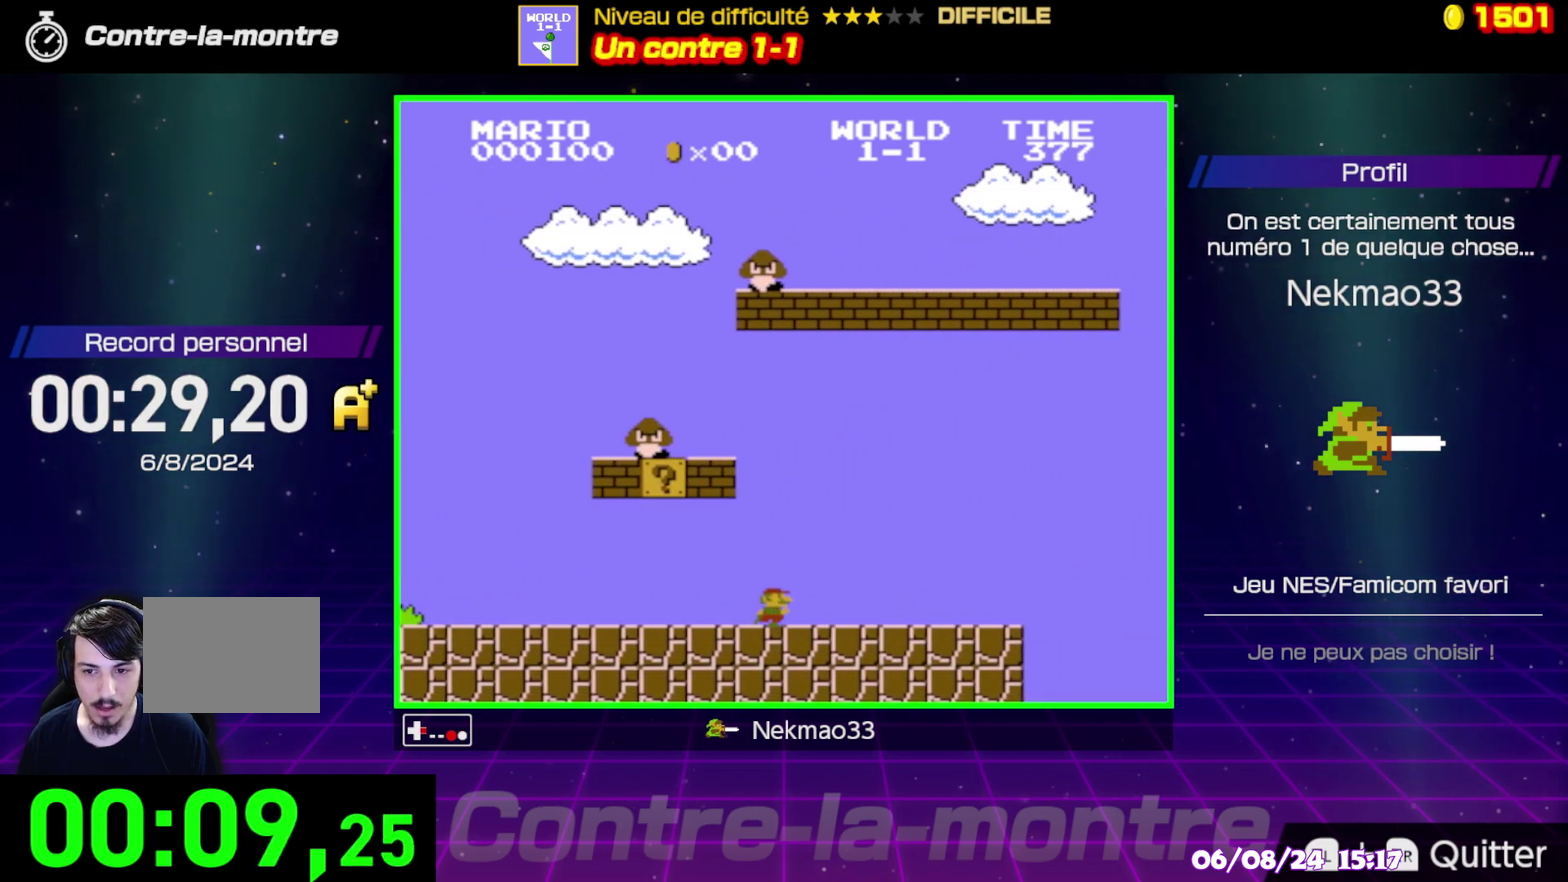
{"buttons": ["A", "B"], "events": [[367, "A", "down"]]}
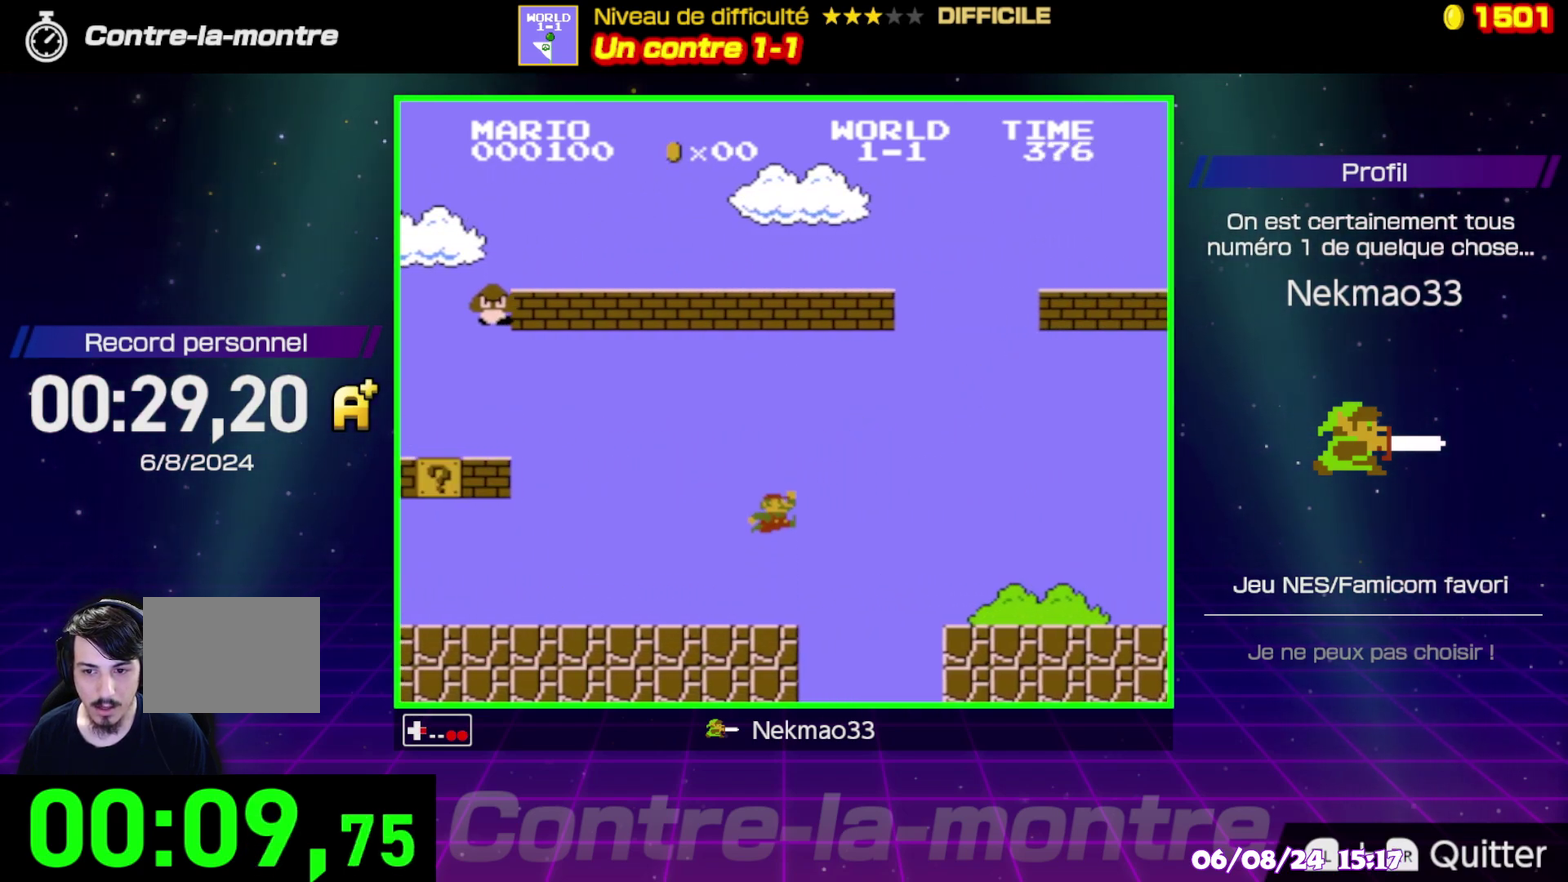
{"buttons": ["B"], "events": [[17, "A", "up"]]}
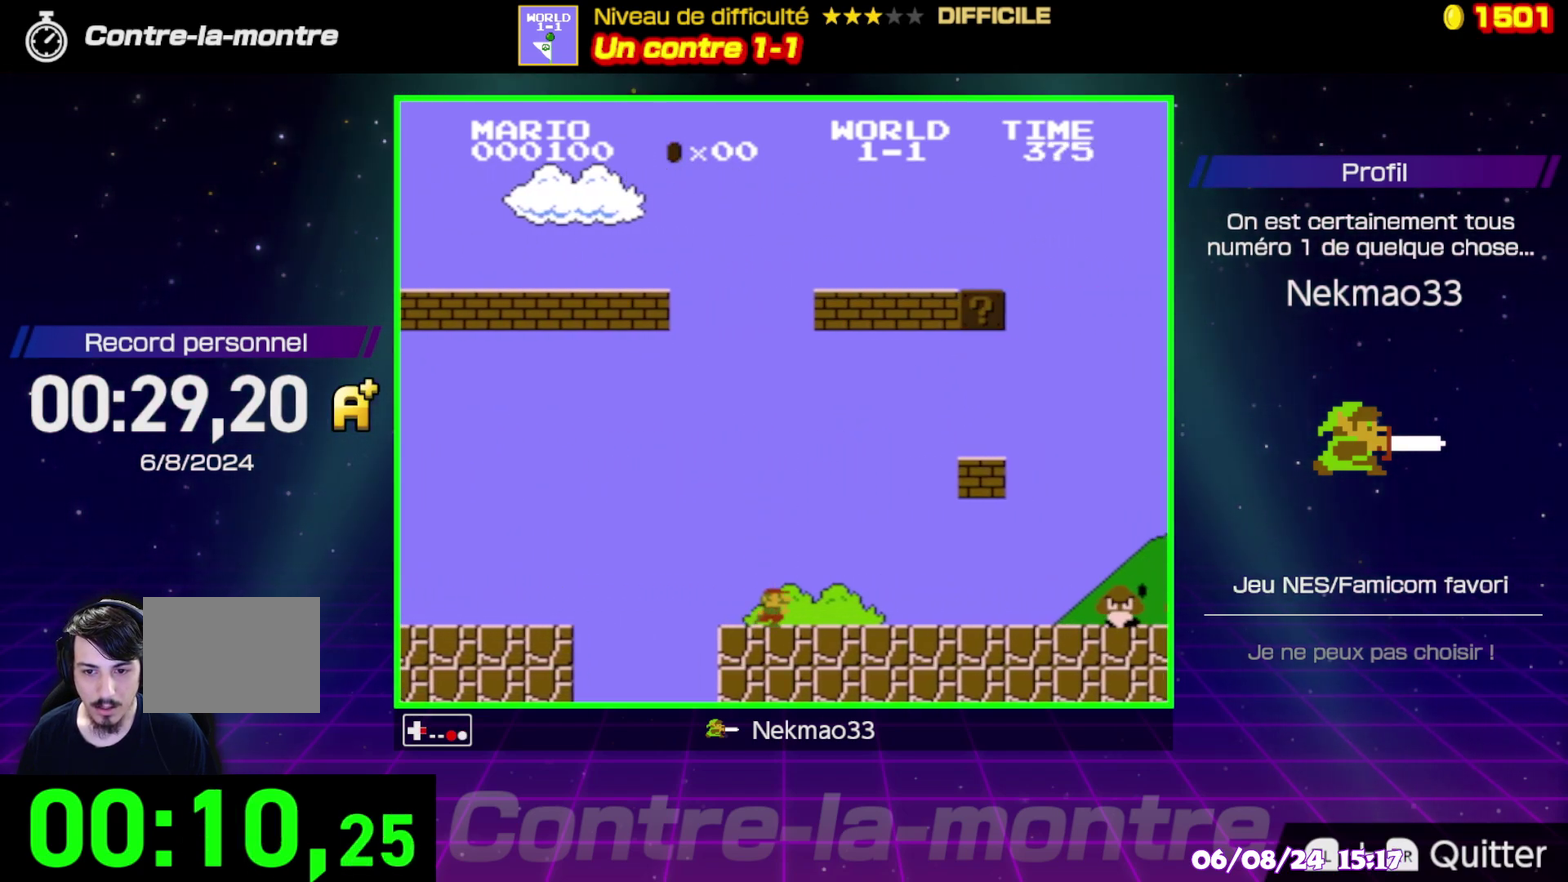
{"buttons": ["A", "B"], "events": [[467, "A", "down"]]}
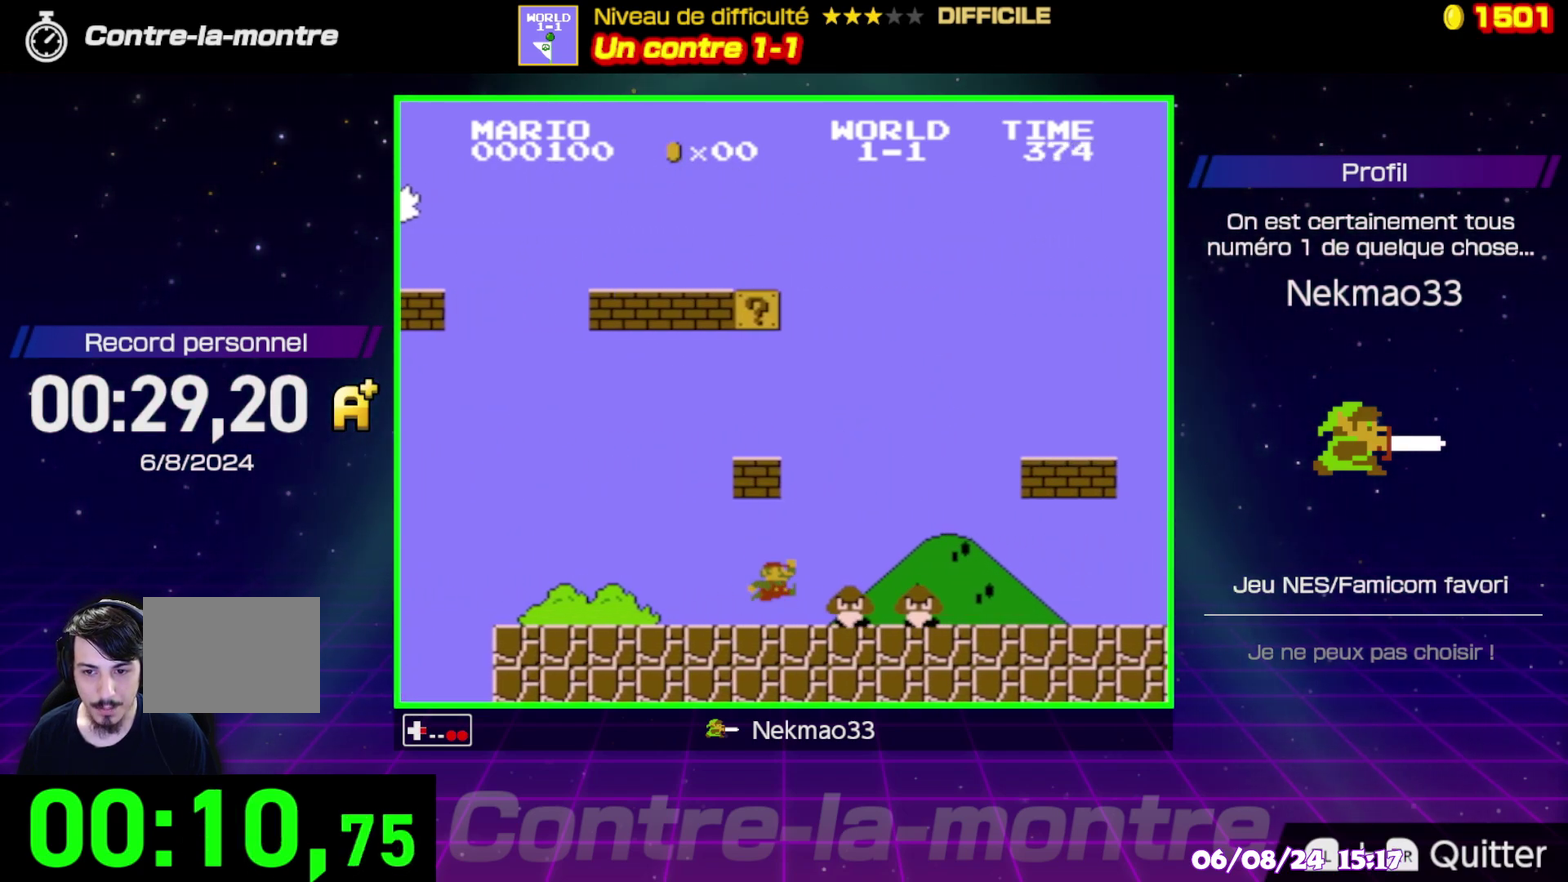
{"buttons": ["B"], "events": [[150, "A", "up"]]}
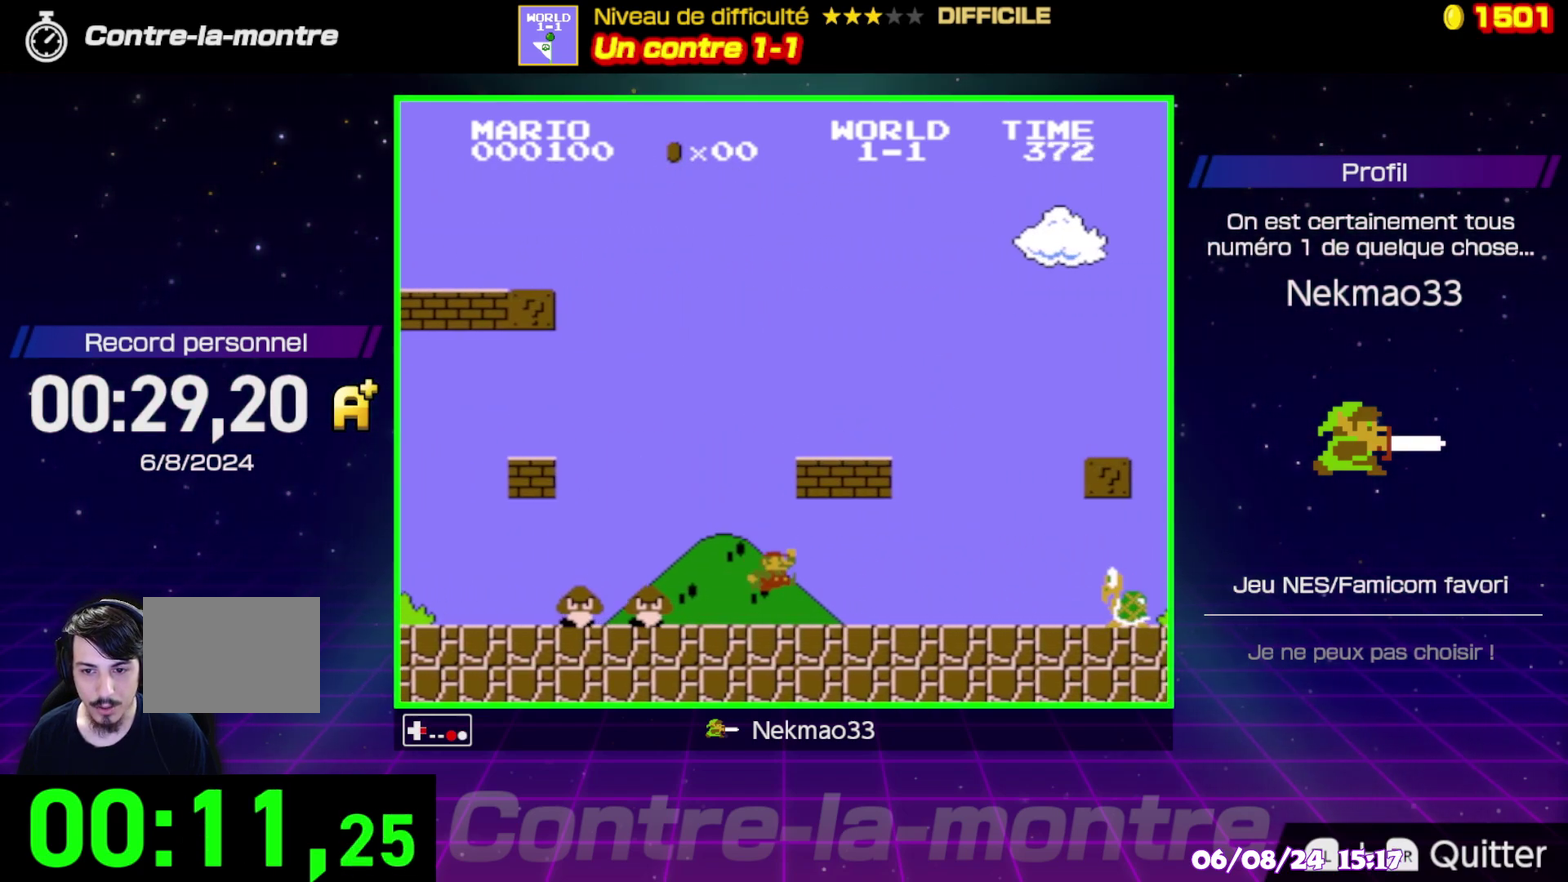
{"buttons": ["A", "B"], "events": [[400, "A", "down"]]}
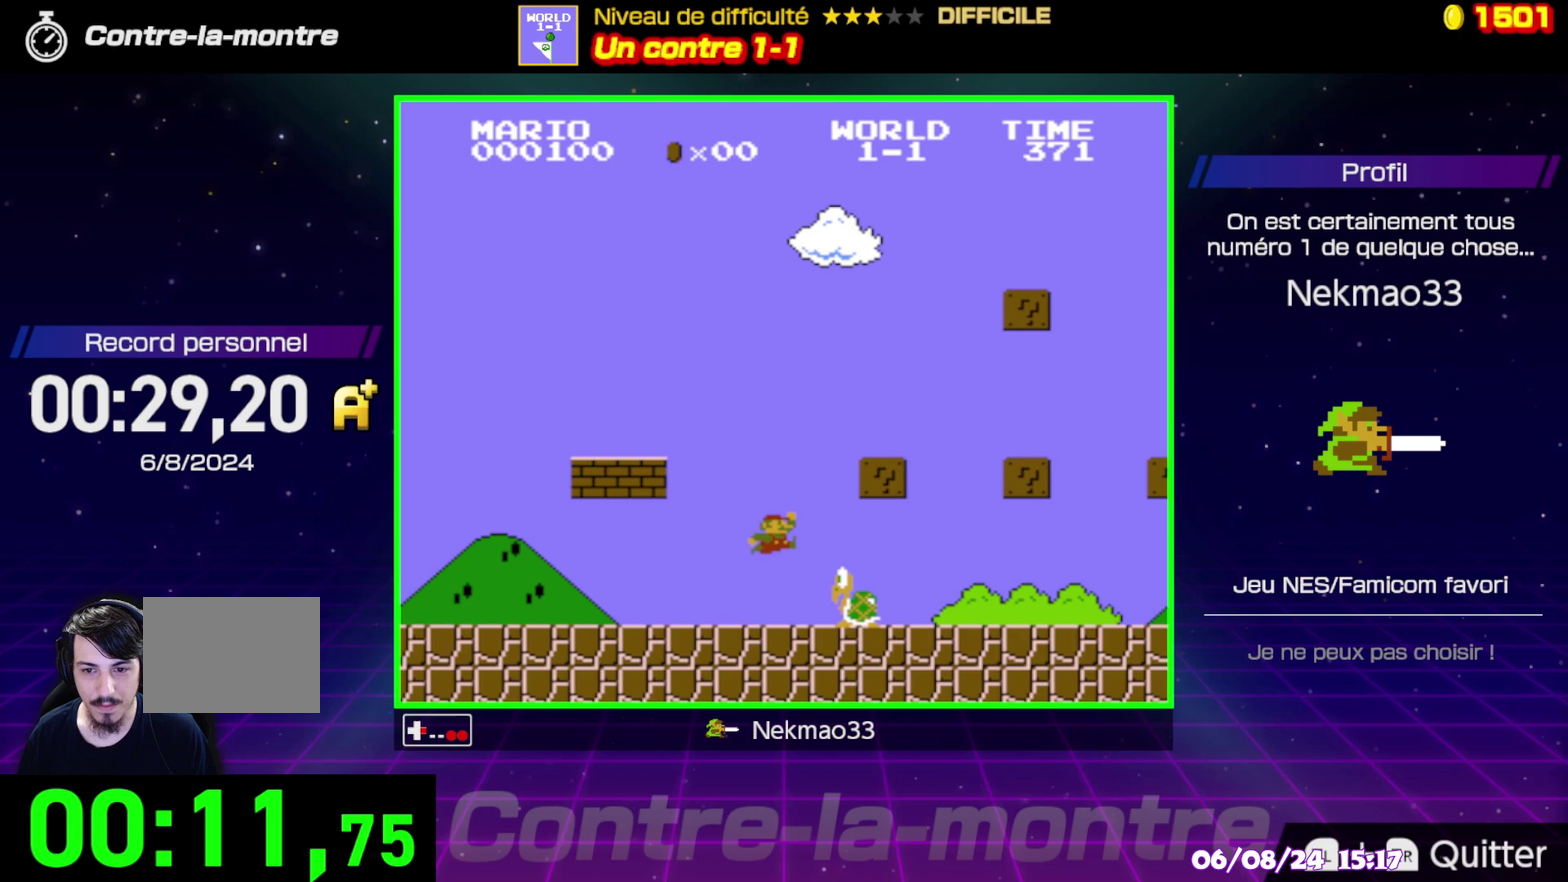
{"buttons": ["B"], "events": [[17, "A", "up"]]}
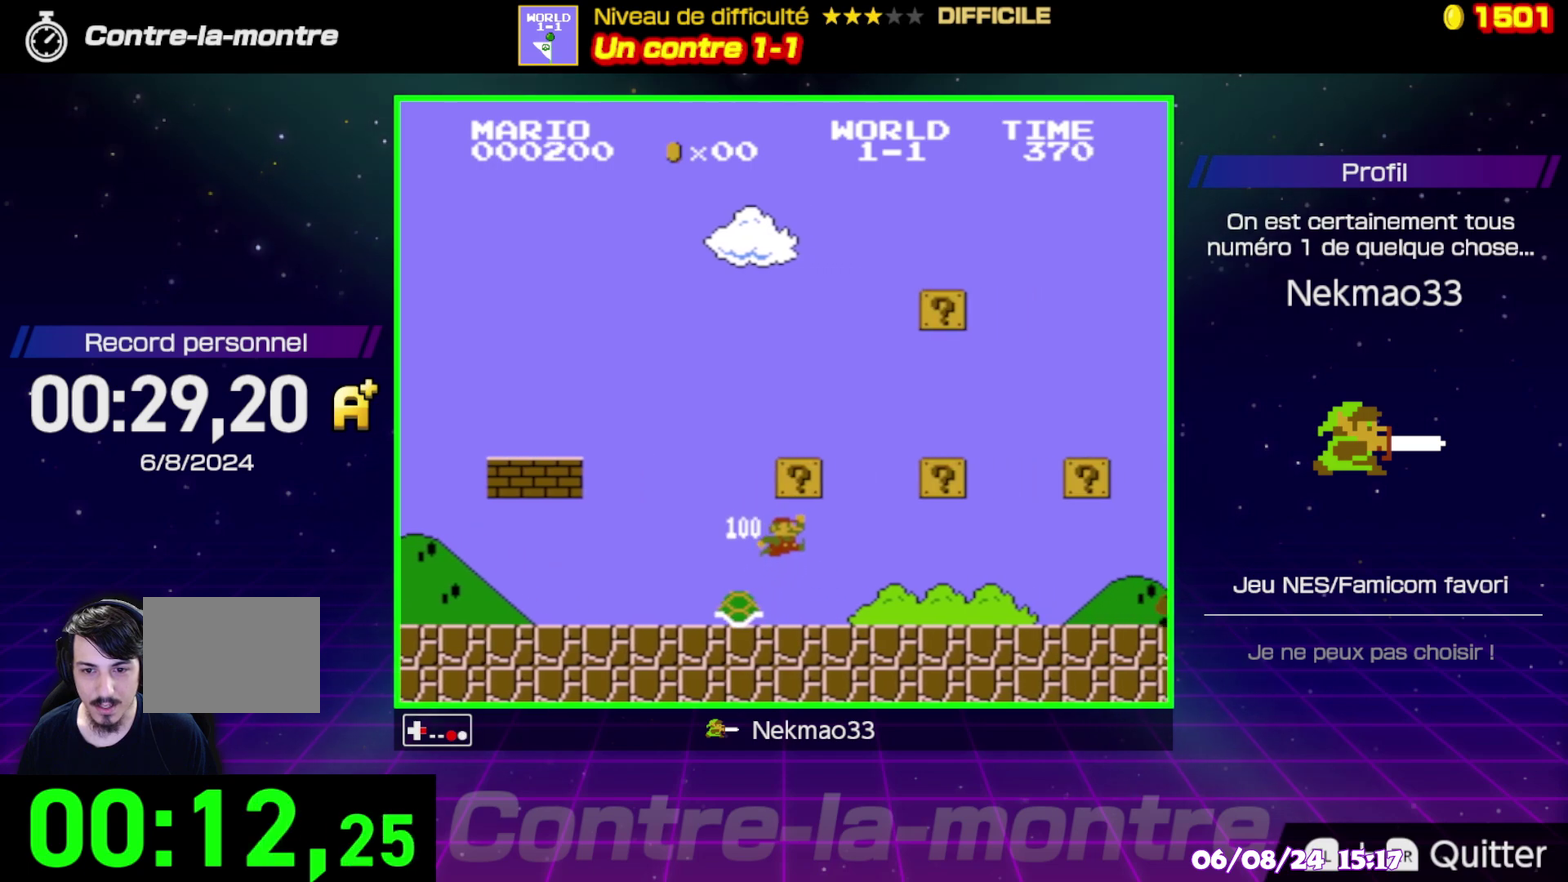
{"buttons": ["B"], "events": []}
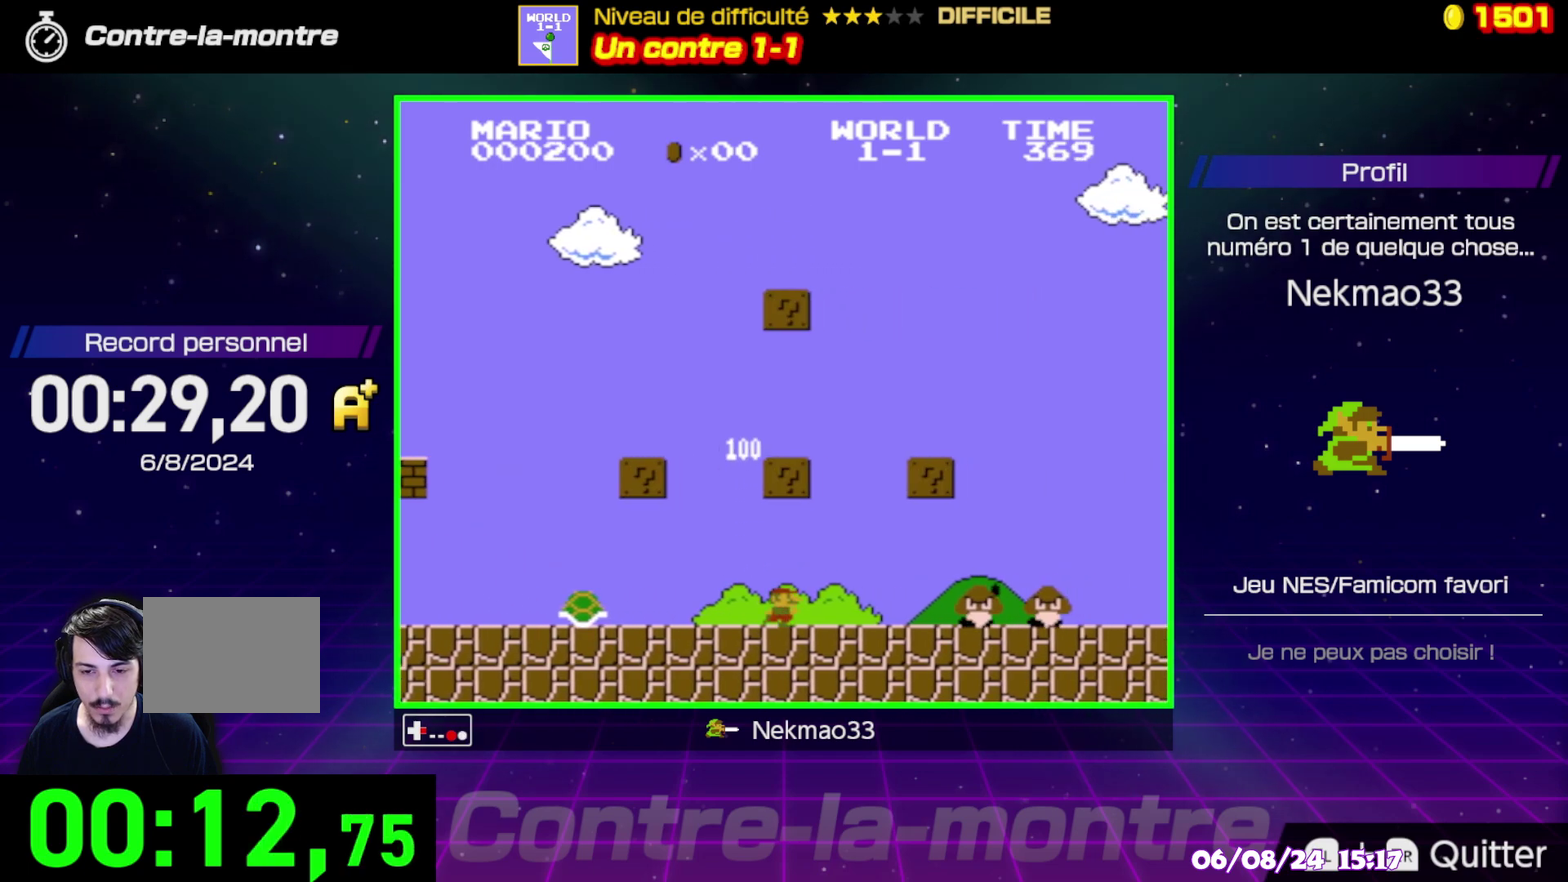
{"buttons": ["B"], "events": [[183, "A", "down"], [350, "A", "up"]]}
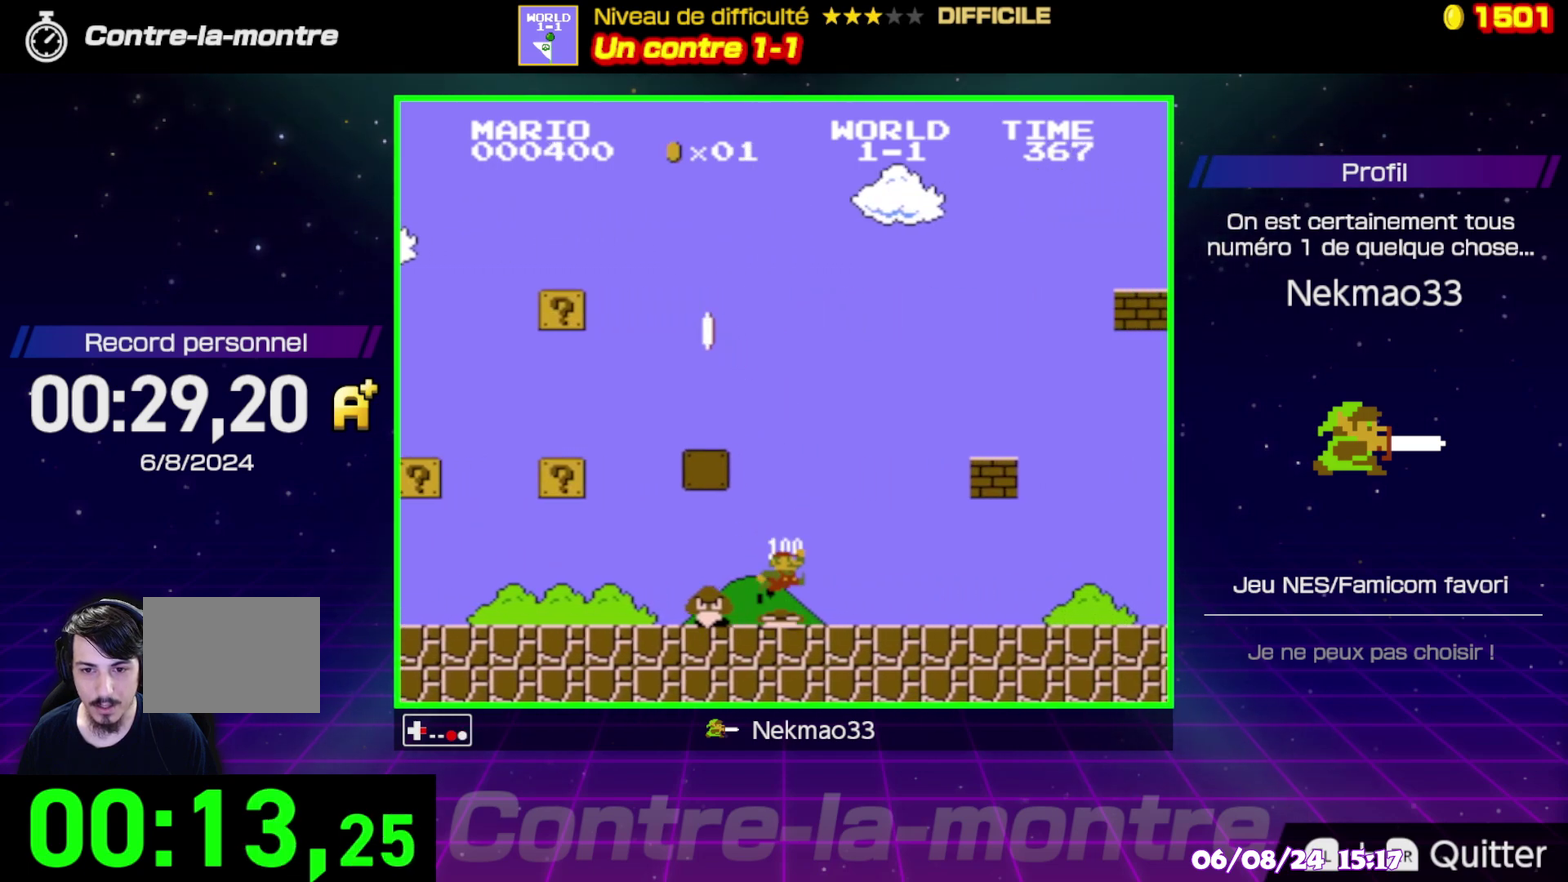
{"buttons": ["B"], "events": []}
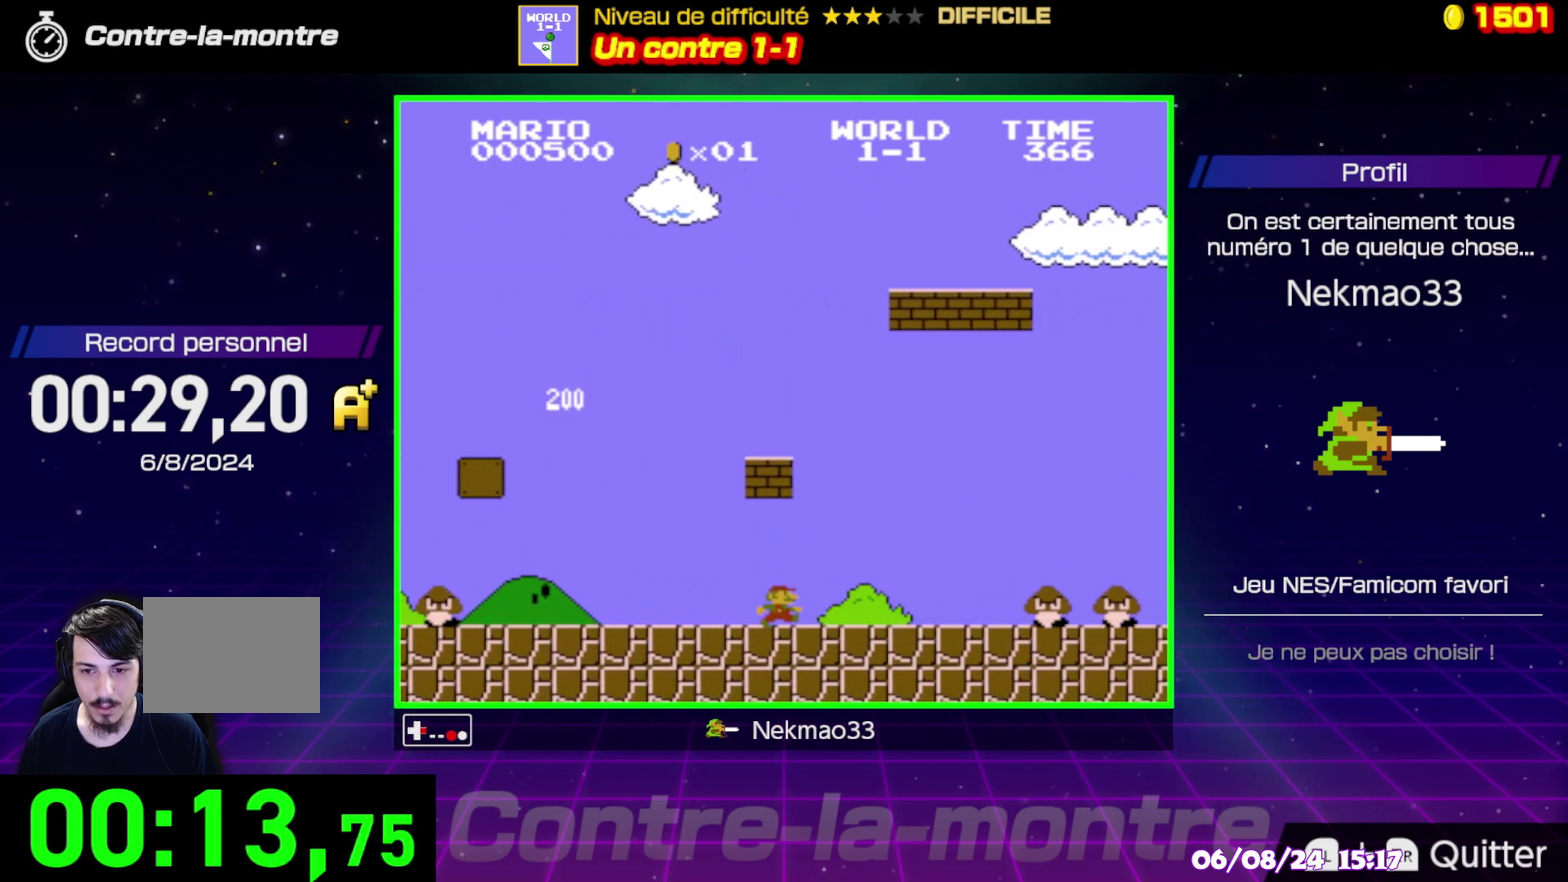
{"buttons": ["B"], "events": [[250, "A", "down"], [417, "A", "up"]]}
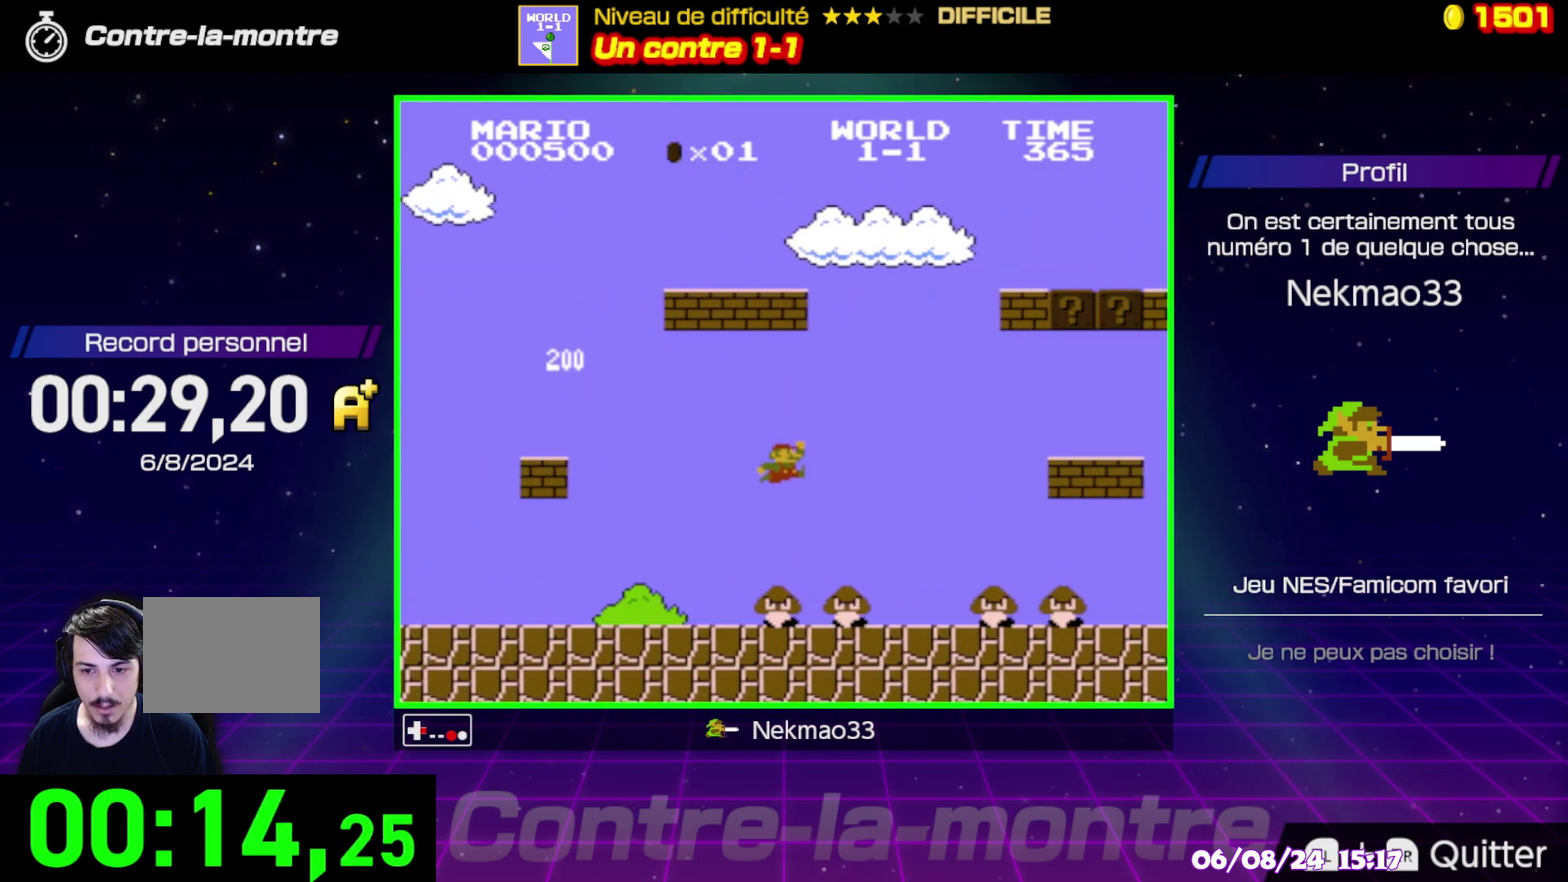
{"buttons": ["A", "B"], "events": [[417, "A", "down"]]}
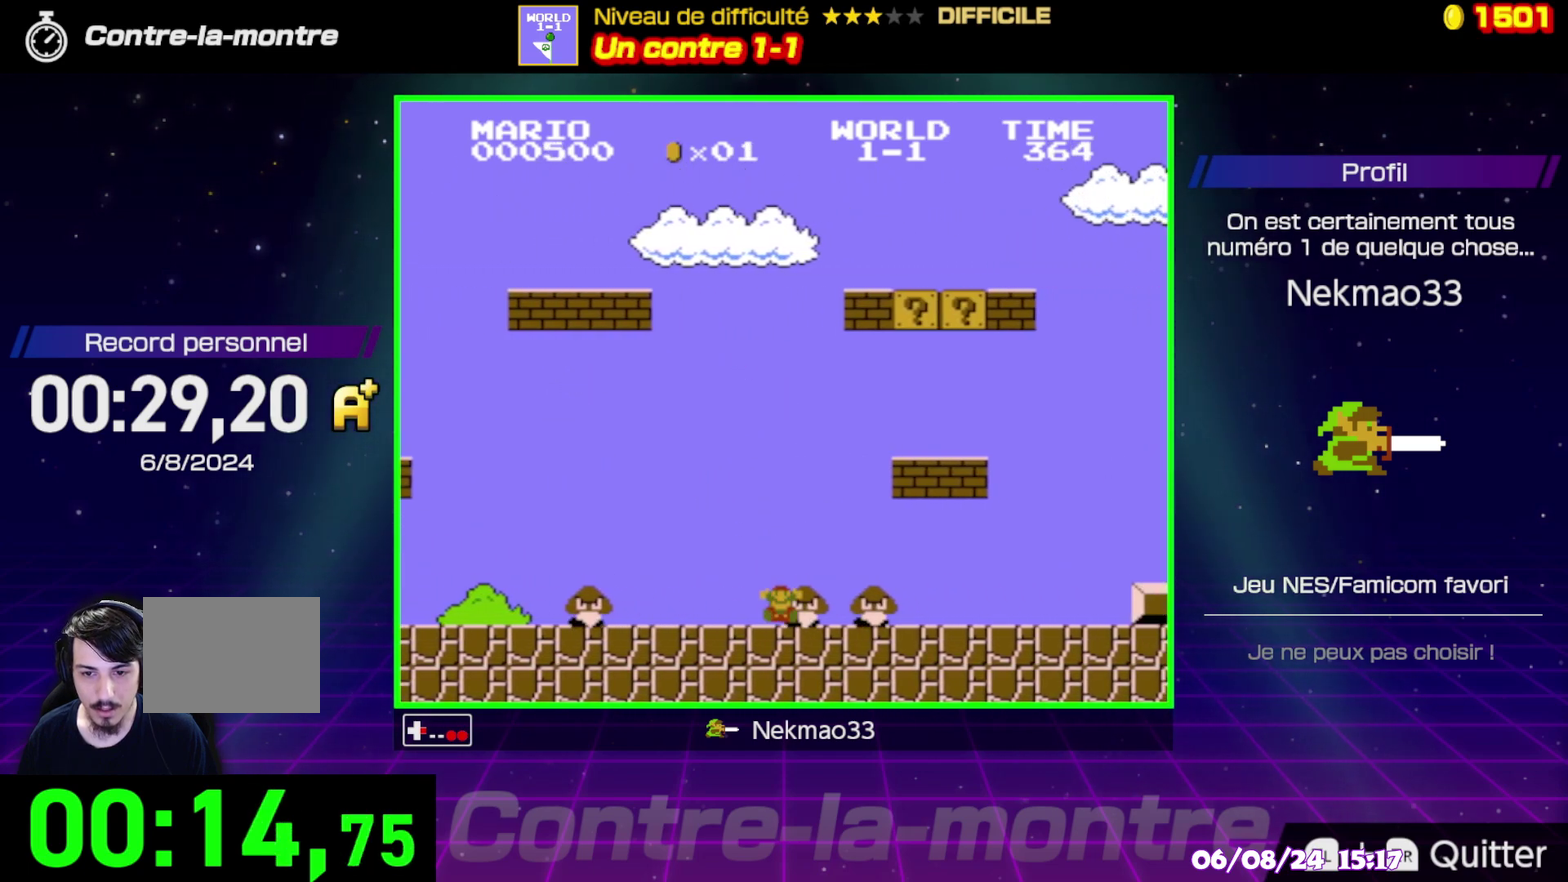
{"buttons": ["B"], "events": [[100, "A", "up"]]}
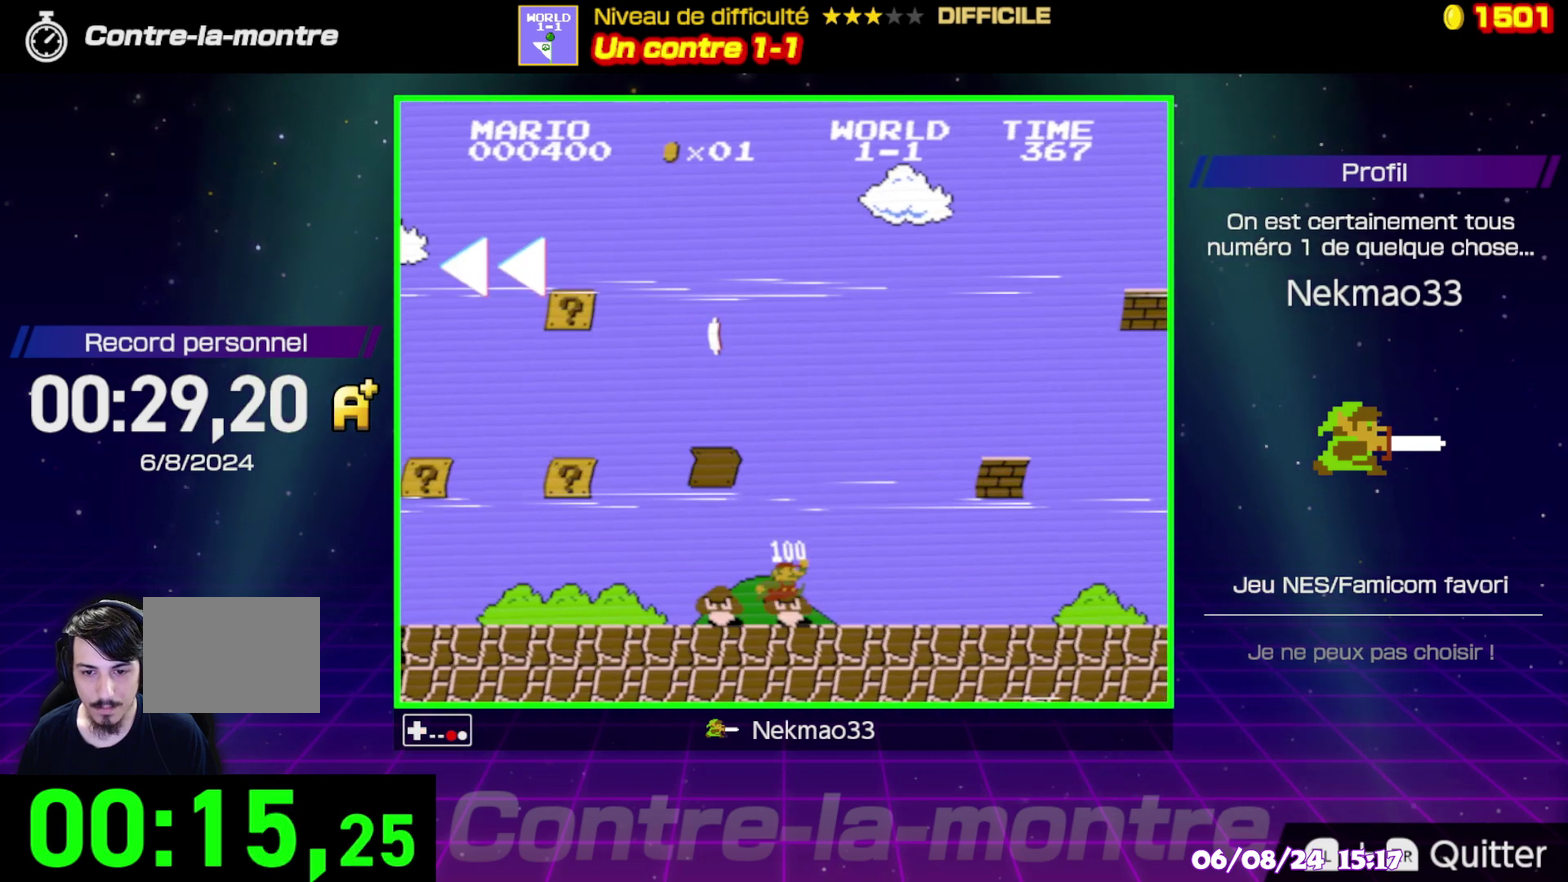
{"buttons": ["B"], "events": []}